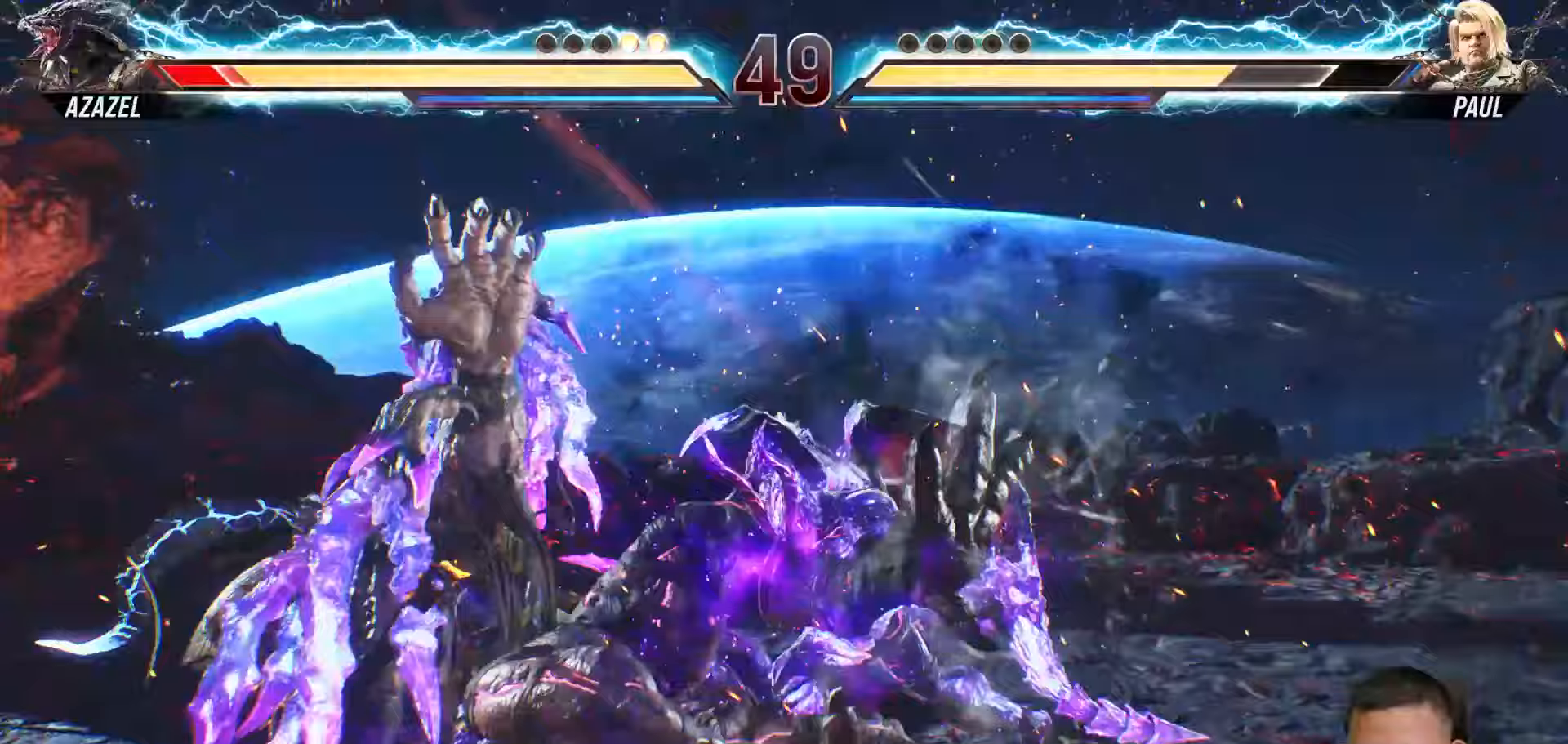
Gameplay with a controller (PlayStation layout); each line is a JSON object with the inputs held at the frame after it (dt_ms = milliseconds from this image to that frame). "events" lists button and stick changes between this image and that frame as [ms after this image, input, new state], when the widget could be followed in between. Not read: L3 R3.
{"dt_ms": 500, "buttons": ["DPAD_LEFT"], "left_stick": "center", "right_stick": "center", "events": [[50, "DPAD_LEFT", "down"], [150, "DPAD_LEFT", "up"], [250, "DPAD_LEFT", "down"], [350, "DPAD_LEFT", "up"], [417, "DPAD_LEFT", "down"]]}
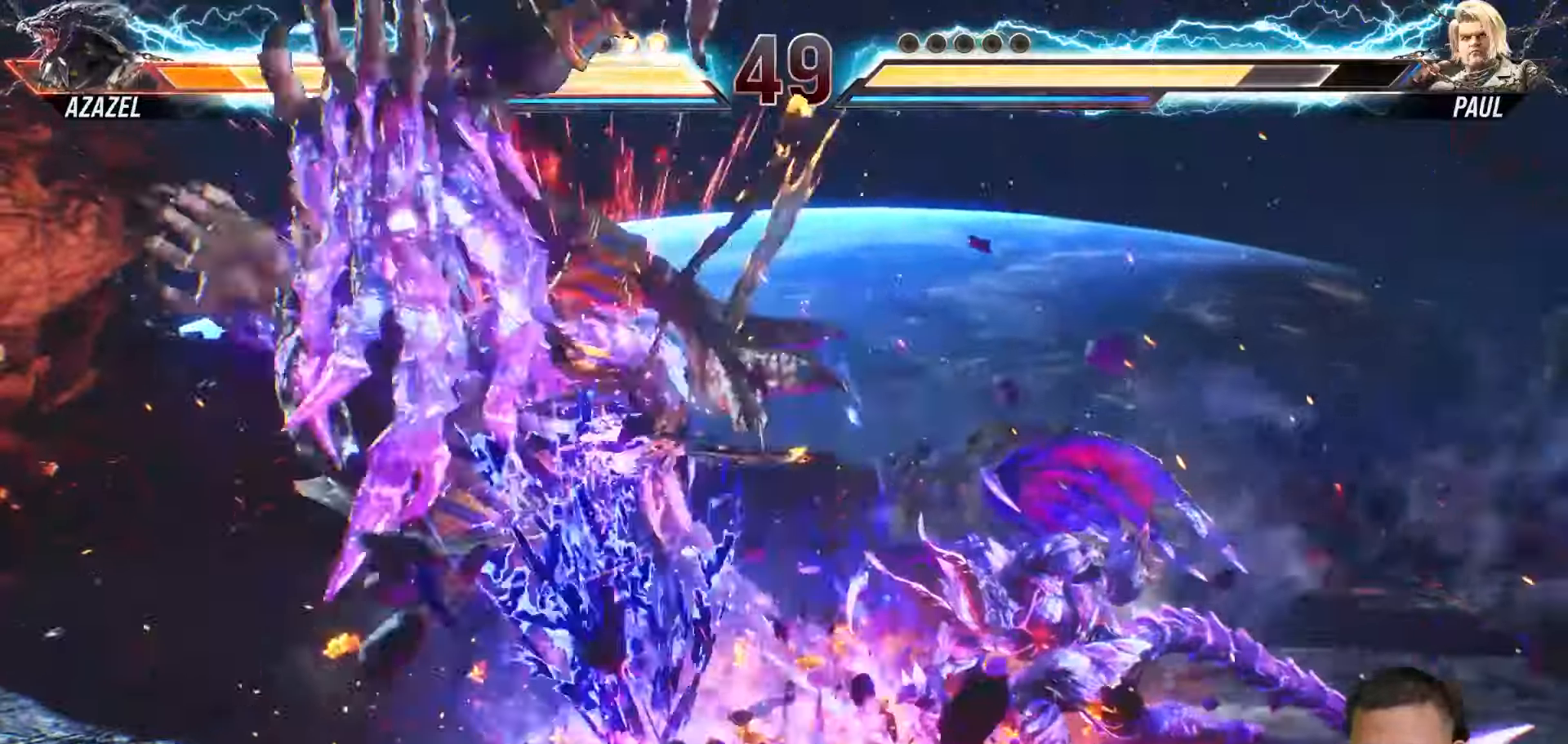
{"dt_ms": 500, "buttons": ["DPAD_LEFT"], "left_stick": "center", "right_stick": "center", "events": [[50, "DPAD_LEFT", "up"], [417, "DPAD_LEFT", "down"]]}
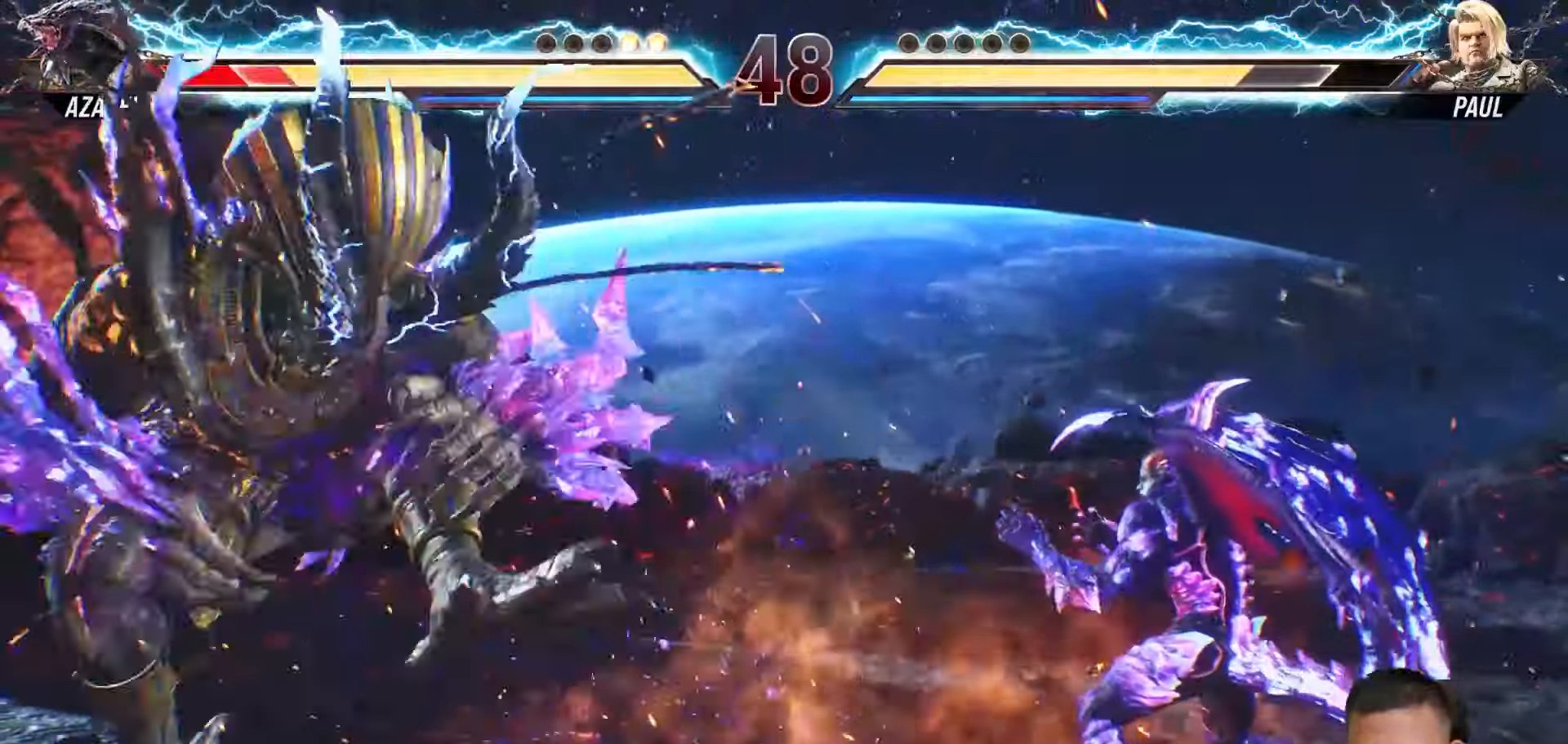
{"dt_ms": 500, "buttons": ["DPAD_LEFT"], "left_stick": "center", "right_stick": "center", "events": [[33, "DPAD_LEFT", "up"], [117, "DPAD_LEFT", "down"]]}
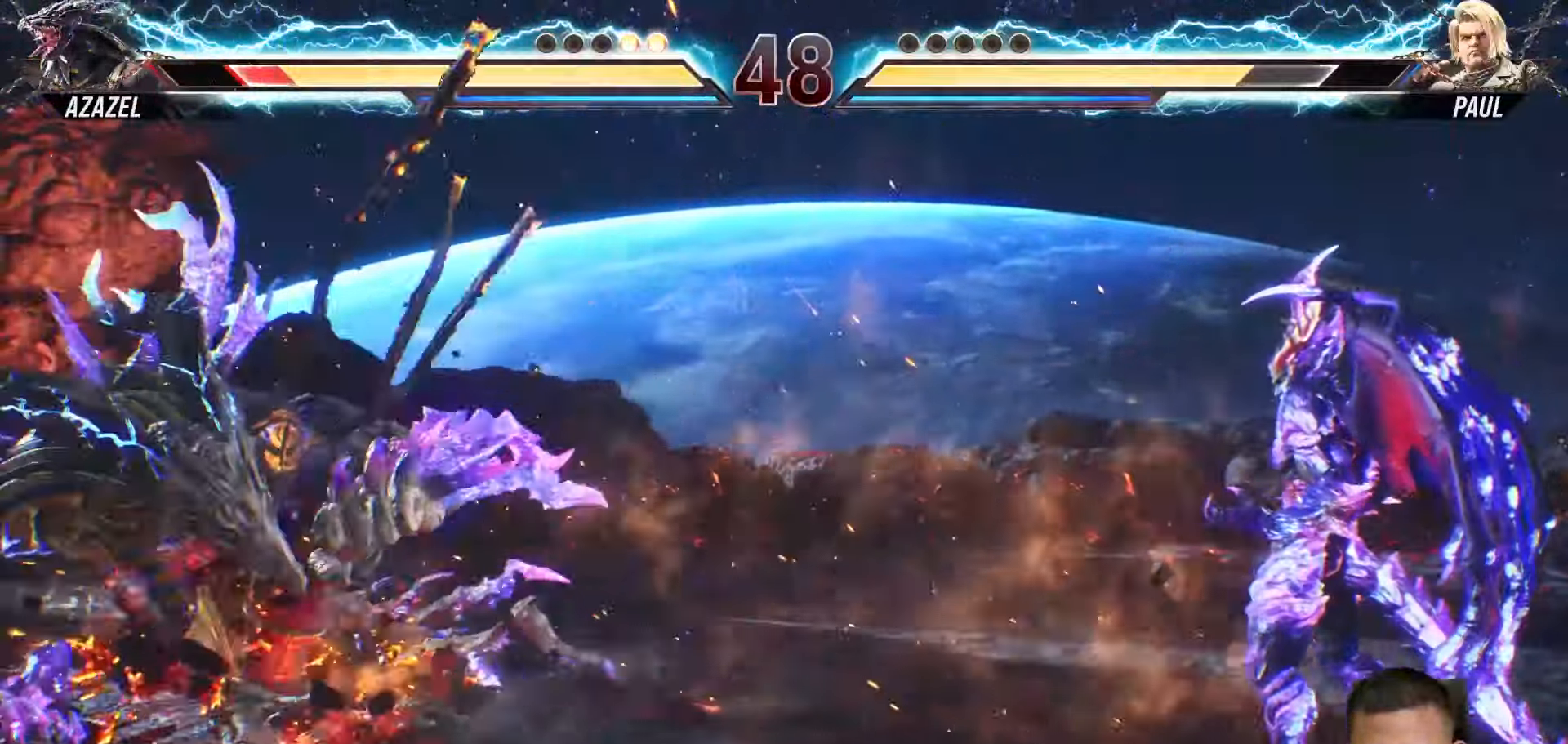
{"dt_ms": 500, "buttons": ["DPAD_DOWN"], "left_stick": "center", "right_stick": "center", "events": [[183, "DPAD_LEFT", "up"], [267, "right_stick", "up-right"], [333, "DPAD_LEFT", "down"], [350, "right_stick", "center"], [433, "DPAD_LEFT", "up"], [483, "DPAD_DOWN", "down"]]}
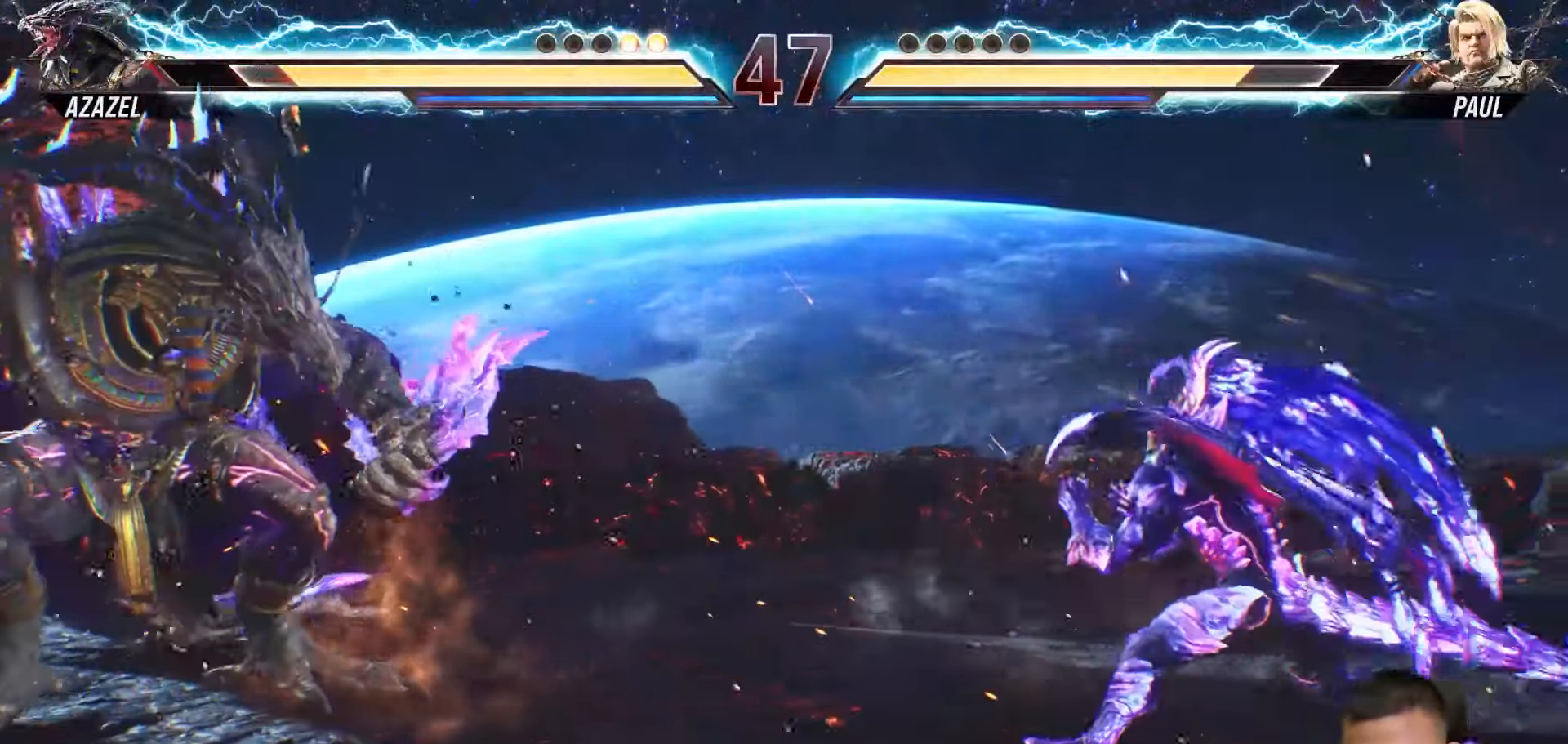
{"dt_ms": 500, "buttons": [], "left_stick": "center", "right_stick": "center", "events": [[100, "DPAD_DOWN", "up"], [183, "DPAD_LEFT", "down"], [283, "DPAD_LEFT", "up"], [333, "DPAD_LEFT", "down"], [433, "DPAD_LEFT", "up"]]}
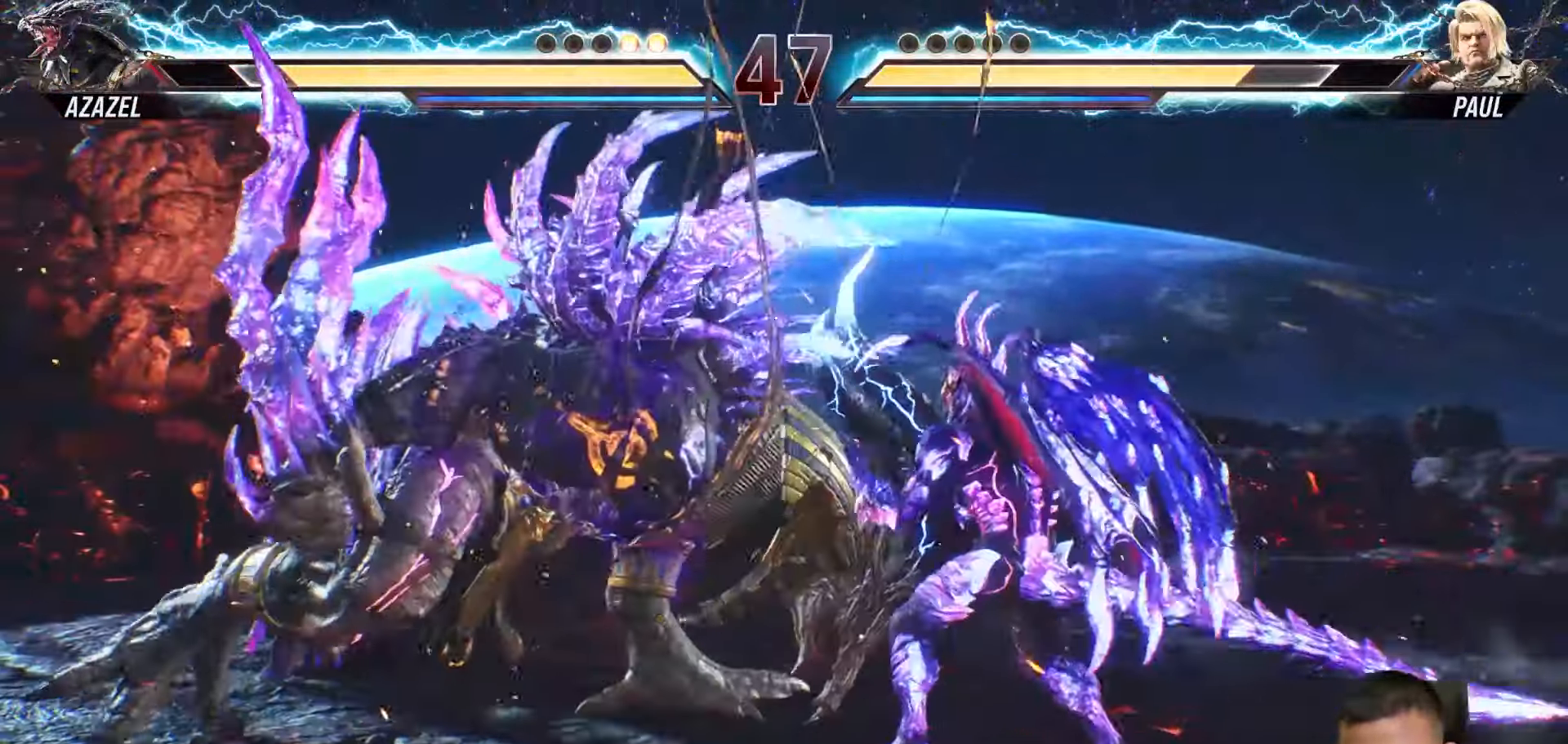
{"dt_ms": 500, "buttons": ["DPAD_LEFT"], "left_stick": "center", "right_stick": "center", "events": [[317, "DPAD_LEFT", "down"], [417, "DPAD_LEFT", "up"], [483, "DPAD_LEFT", "down"]]}
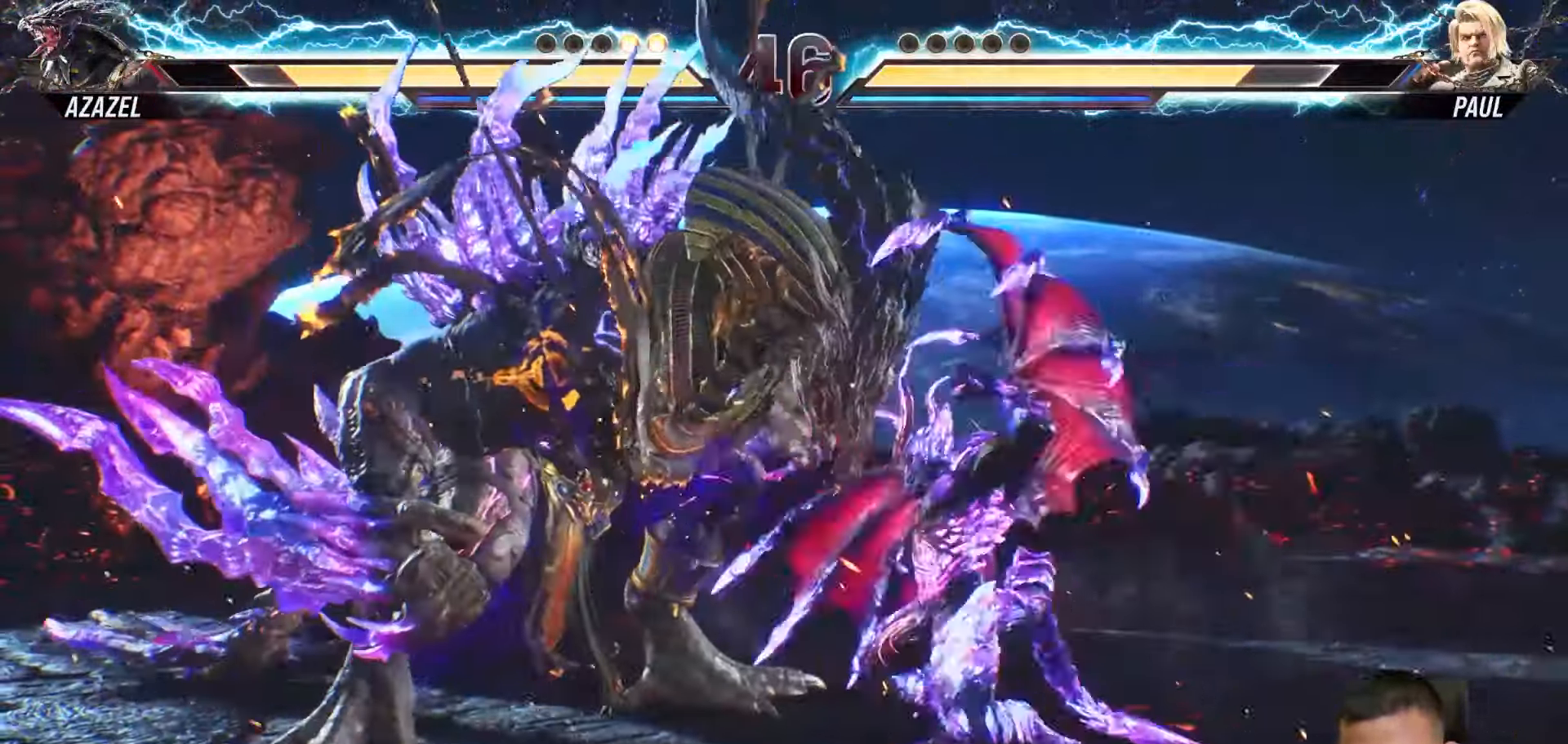
{"dt_ms": 500, "buttons": [], "left_stick": "center", "right_stick": "center", "events": [[100, "DPAD_LEFT", "up"], [217, "DPAD_LEFT", "down"], [350, "DPAD_LEFT", "up"]]}
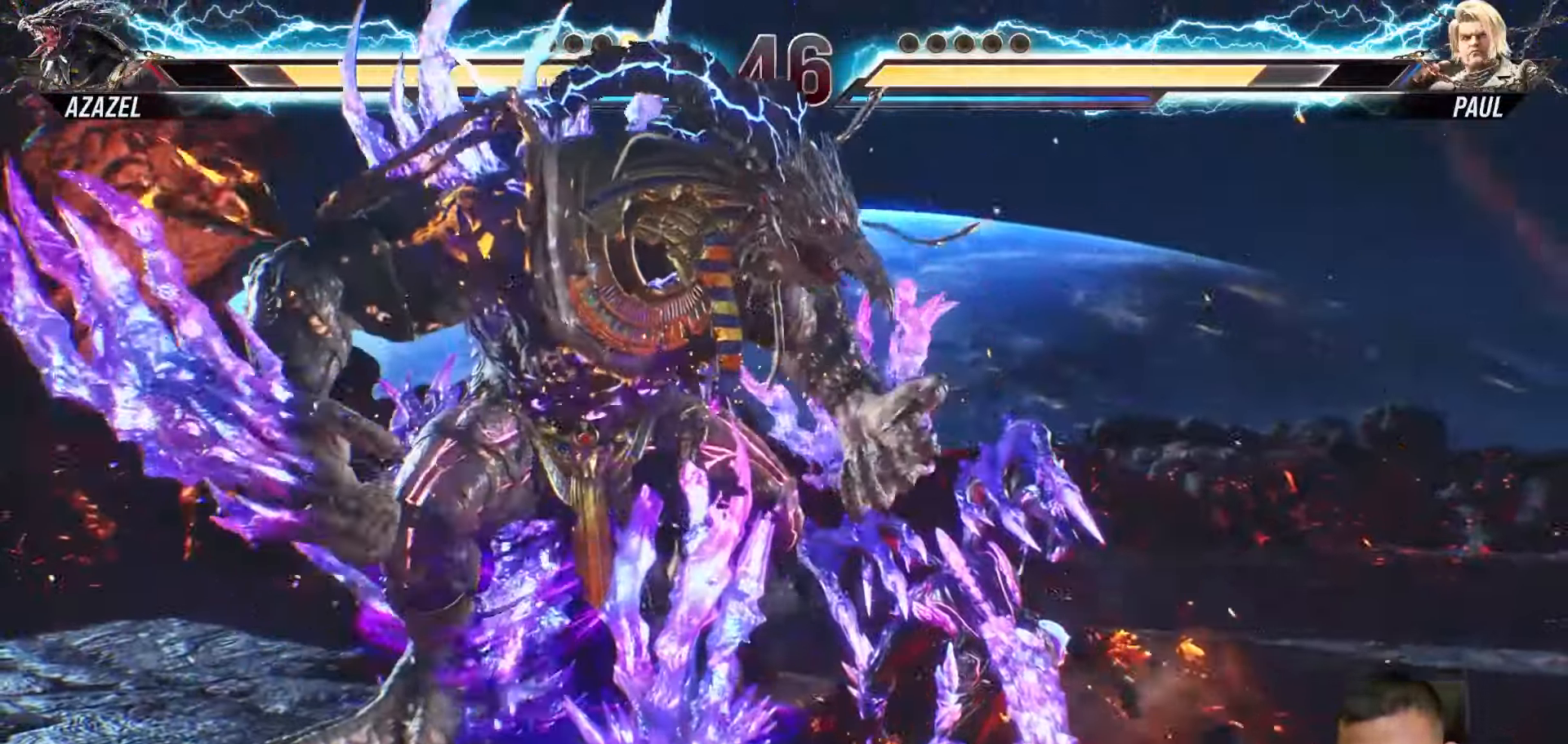
{"dt_ms": 500, "buttons": ["L2", "DPAD_RIGHT"], "left_stick": "center", "right_stick": "center", "events": [[217, "DPAD_RIGHT", "down"], [250, "L2", "down"]]}
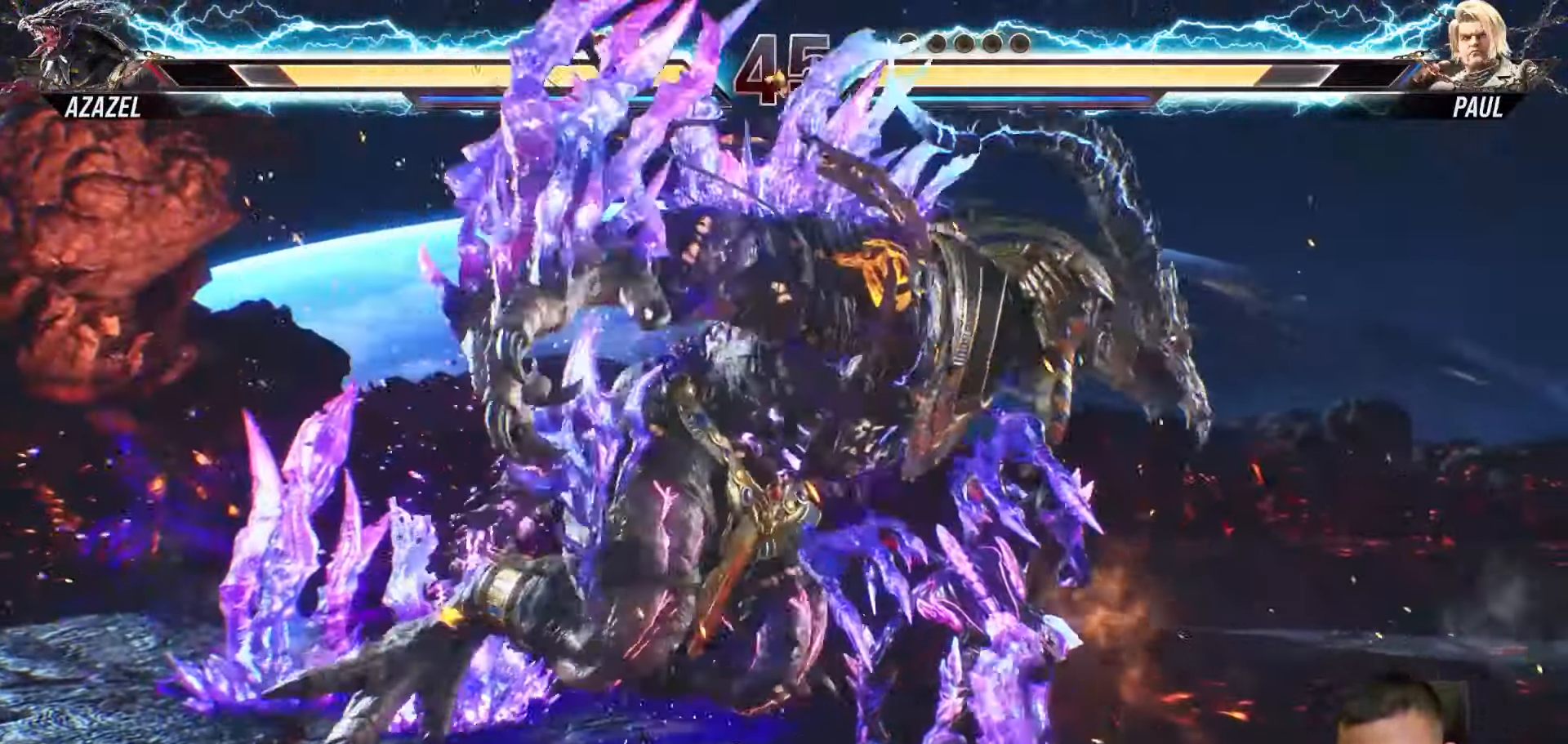
{"dt_ms": 500, "buttons": ["L2", "DPAD_RIGHT"], "left_stick": "center", "right_stick": "center", "events": []}
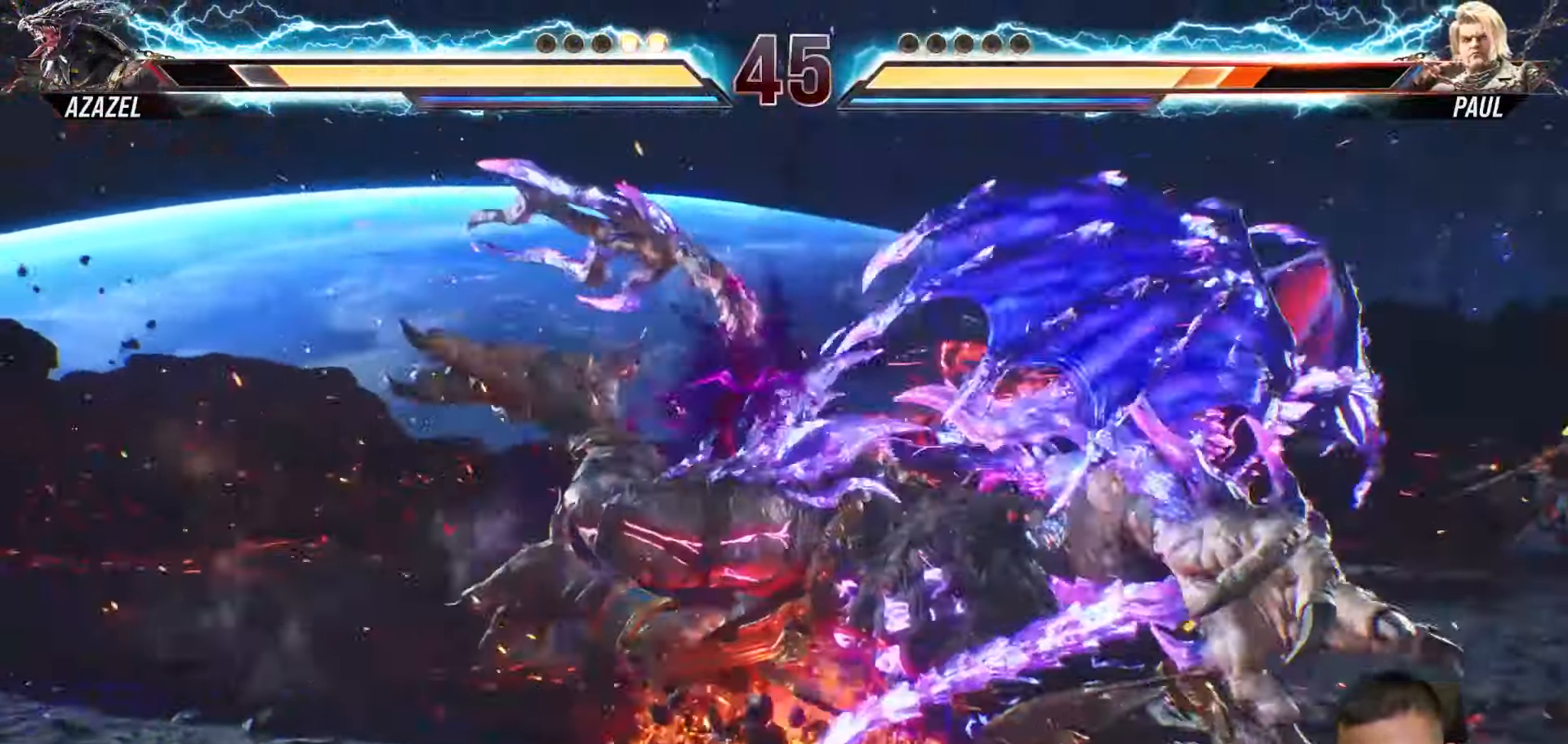
{"dt_ms": 500, "buttons": ["DPAD_LEFT"], "left_stick": "center", "right_stick": "center", "events": [[333, "DPAD_RIGHT", "up"], [383, "L2", "up"], [467, "DPAD_LEFT", "down"]]}
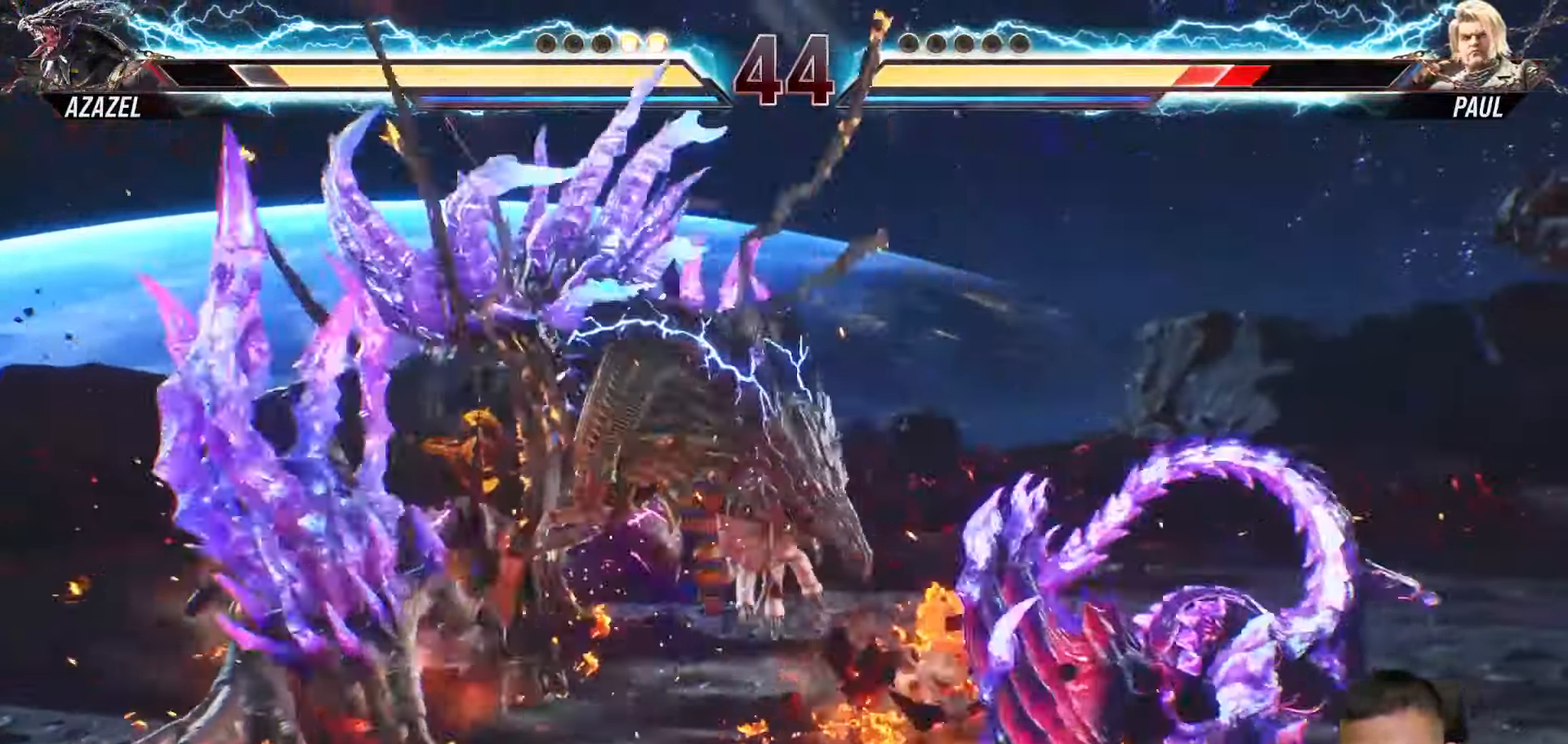
{"dt_ms": 500, "buttons": ["L2", "DPAD_LEFT"], "left_stick": "center", "right_stick": "center", "events": [[67, "DPAD_LEFT", "up"], [133, "DPAD_LEFT", "down"], [233, "DPAD_LEFT", "up"], [283, "DPAD_LEFT", "down"], [433, "L2", "down"]]}
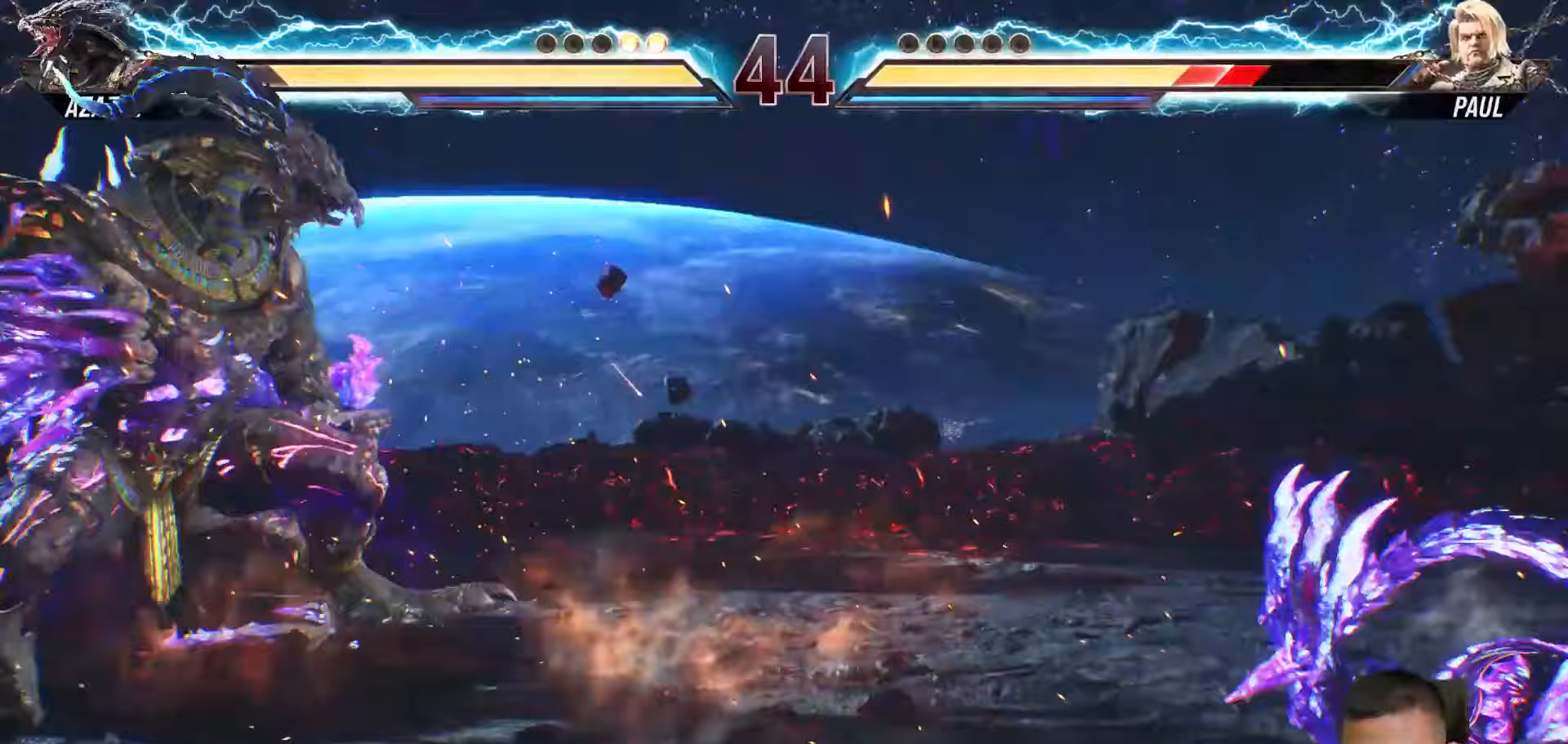
{"dt_ms": 500, "buttons": ["L2", "DPAD_LEFT"], "left_stick": "center", "right_stick": "center", "events": []}
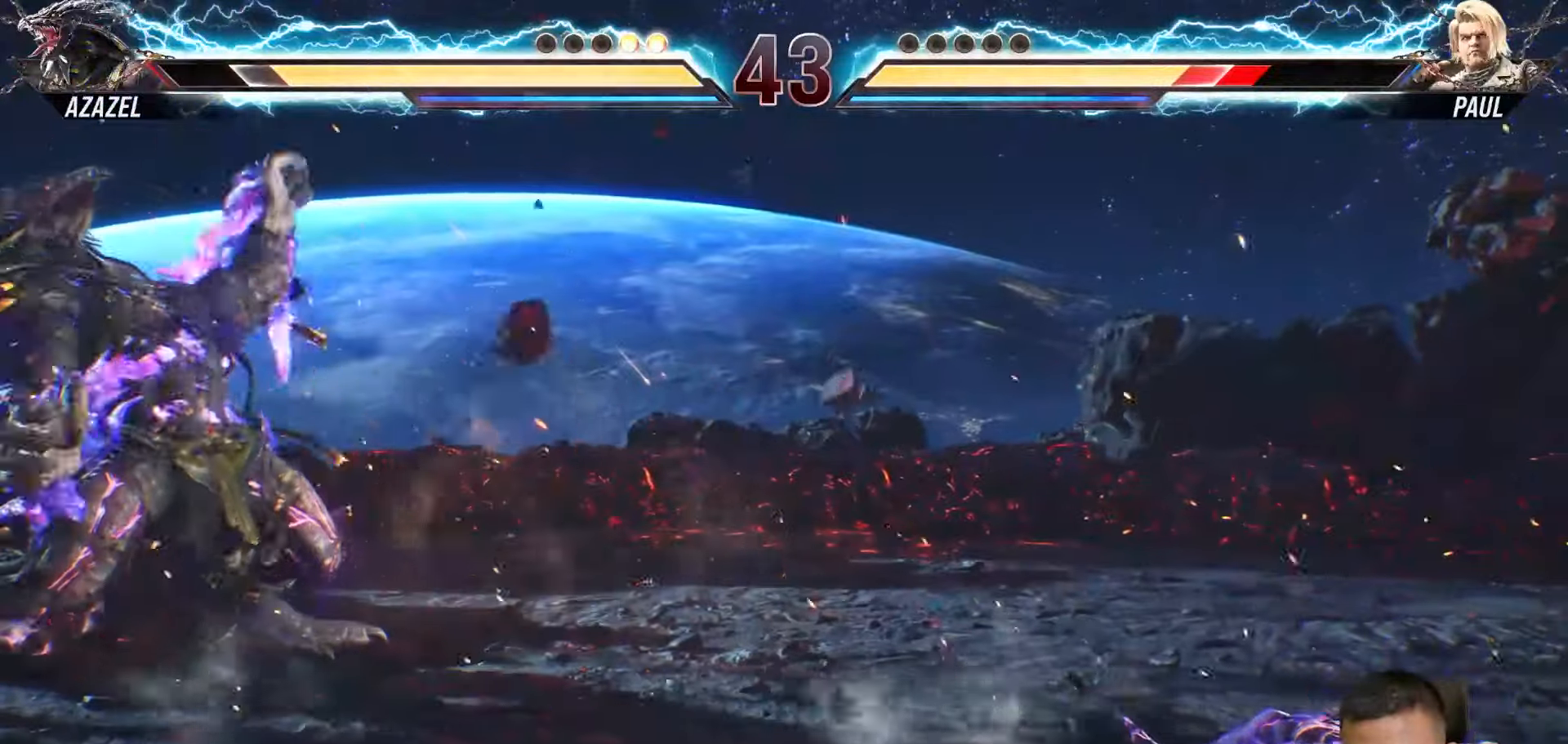
{"dt_ms": 500, "buttons": ["L2", "DPAD_LEFT"], "left_stick": "center", "right_stick": "center", "events": []}
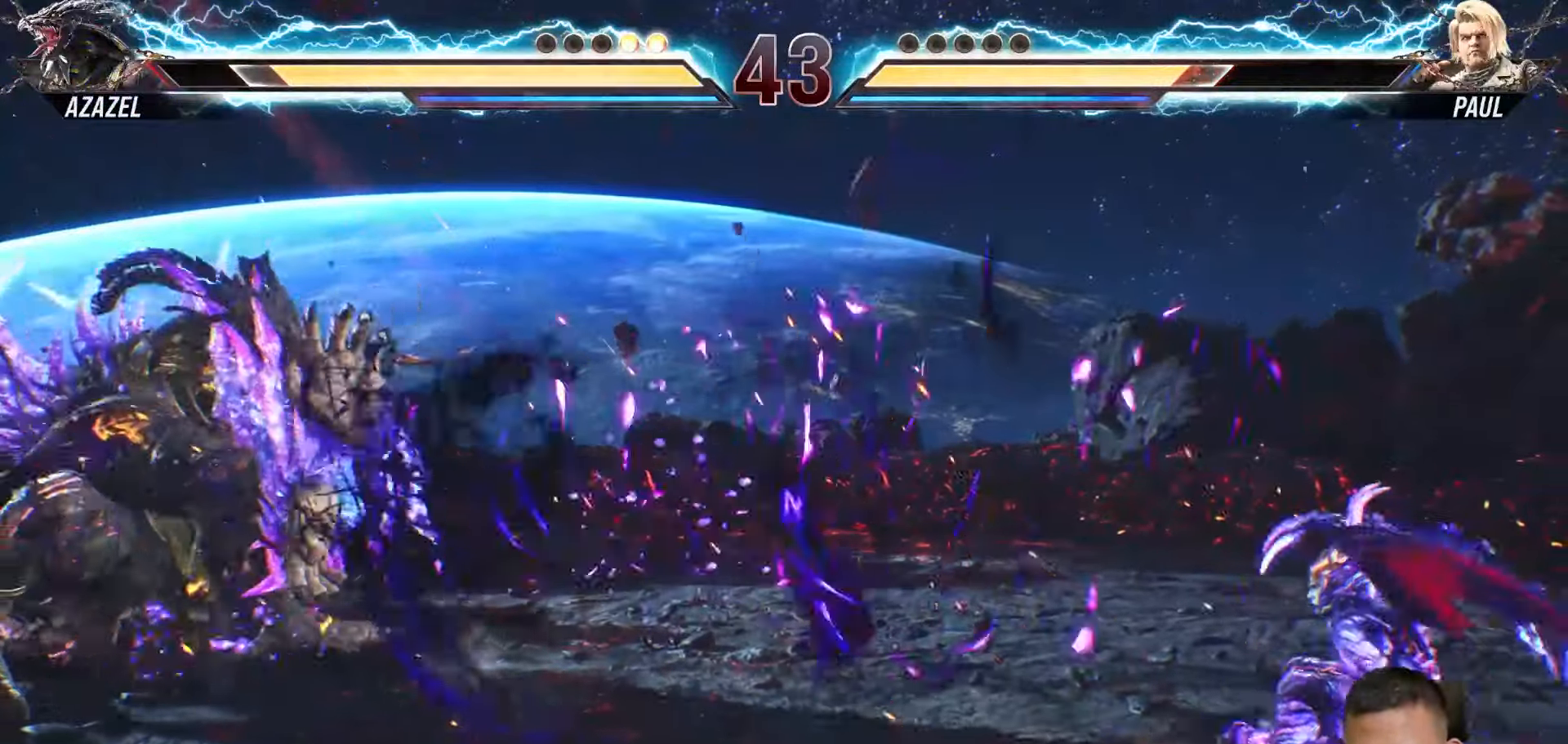
{"dt_ms": 500, "buttons": ["L2", "DPAD_LEFT"], "left_stick": "center", "right_stick": "center", "events": []}
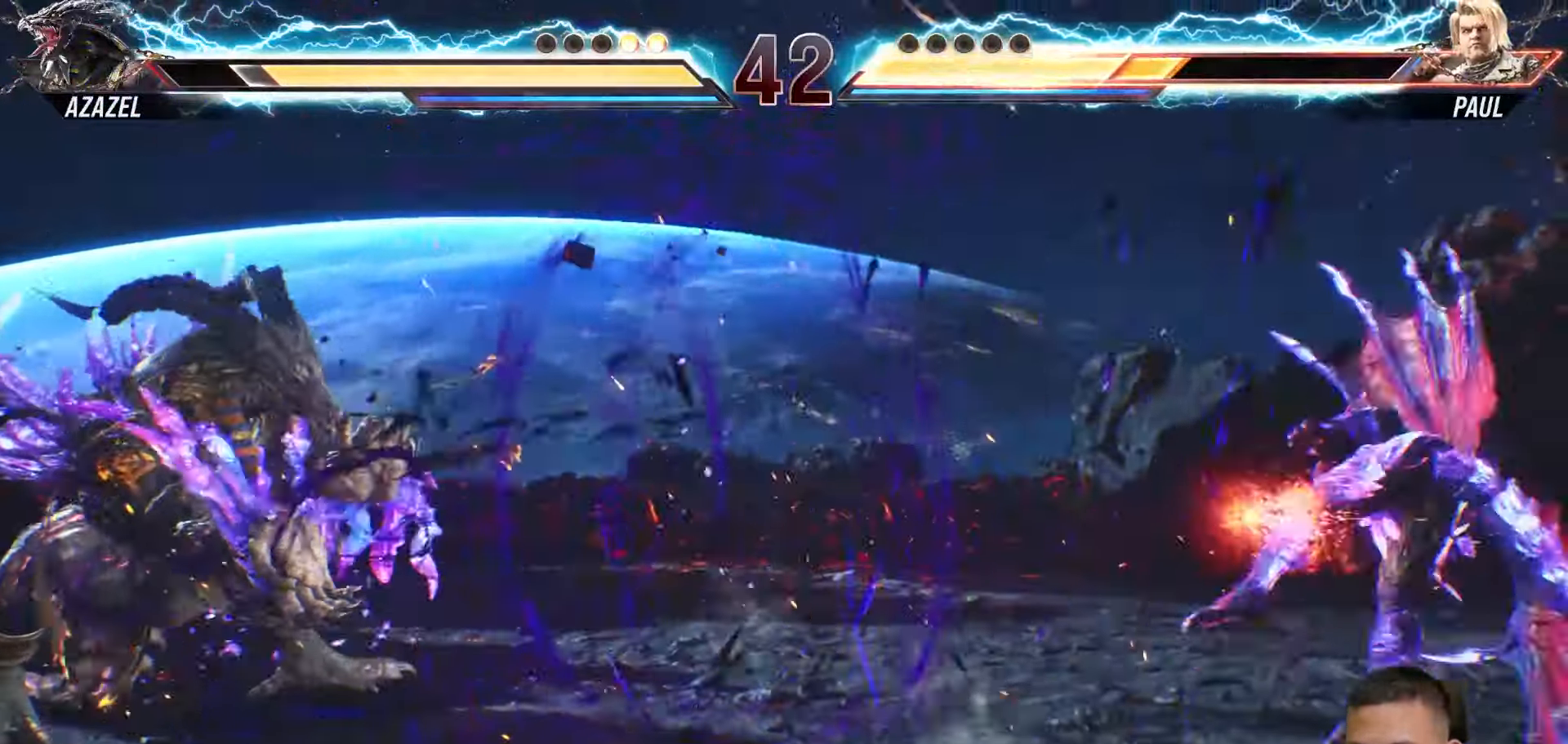
{"dt_ms": 500, "buttons": ["DPAD_RIGHT"], "left_stick": "center", "right_stick": "center", "events": [[250, "DPAD_LEFT", "up"], [283, "L2", "up"], [450, "DPAD_RIGHT", "down"]]}
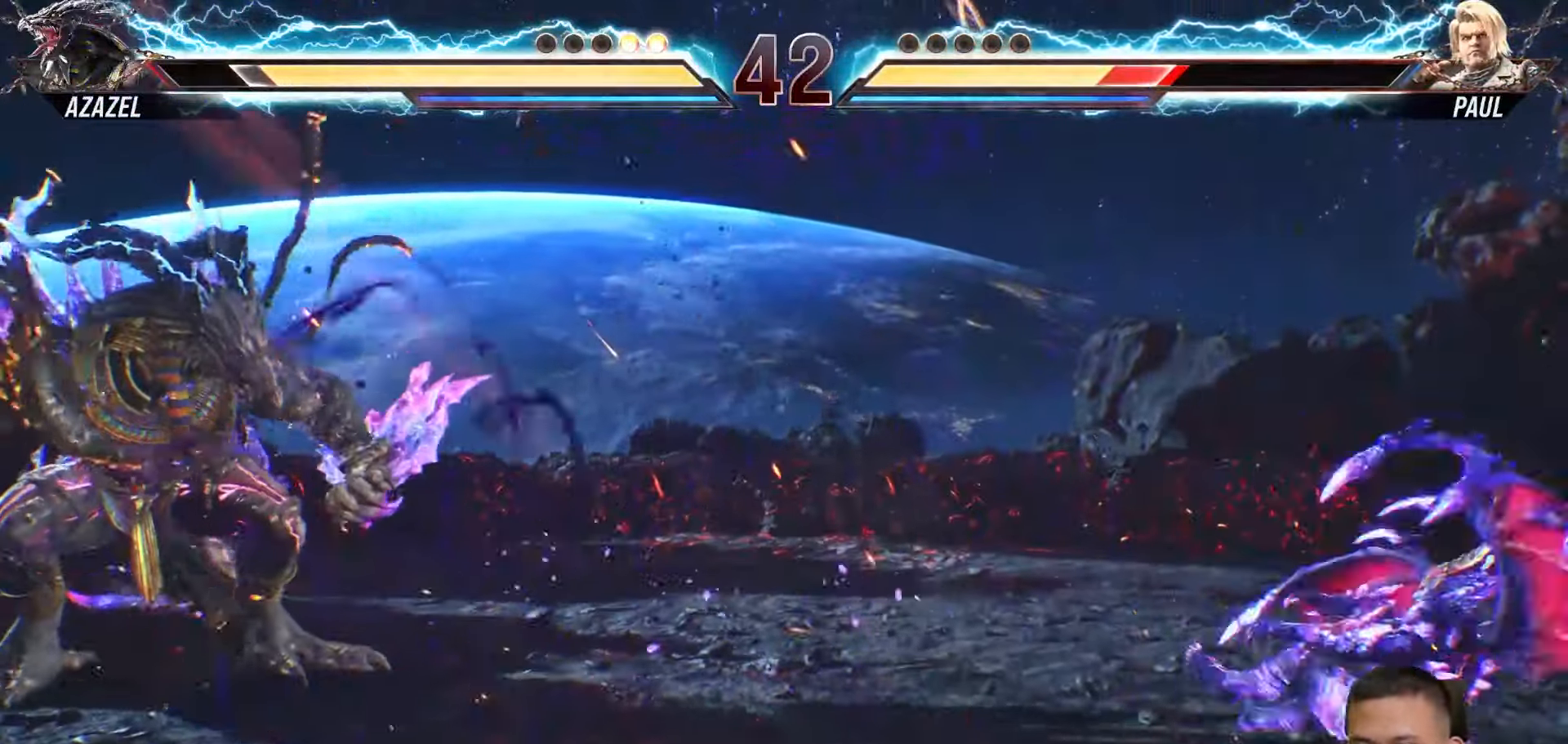
{"dt_ms": 500, "buttons": ["DPAD_LEFT"], "left_stick": "center", "right_stick": "center", "events": [[33, "DPAD_RIGHT", "up"], [117, "DPAD_RIGHT", "down"], [183, "DPAD_RIGHT", "up"], [250, "DPAD_RIGHT", "down"], [383, "DPAD_RIGHT", "up"], [483, "DPAD_LEFT", "down"]]}
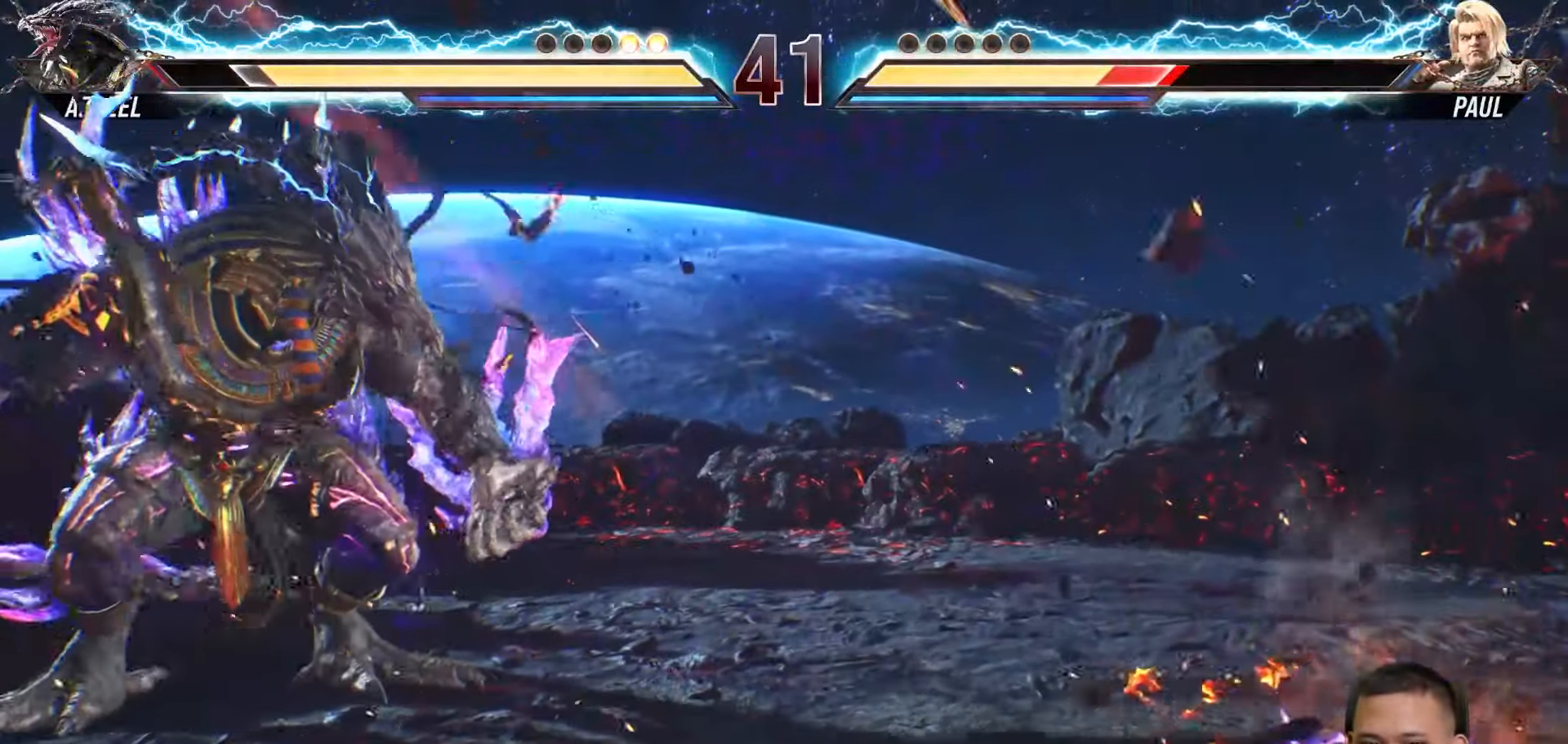
{"dt_ms": 500, "buttons": ["L2", "DPAD_LEFT"], "left_stick": "center", "right_stick": "center", "events": [[100, "L2", "down"]]}
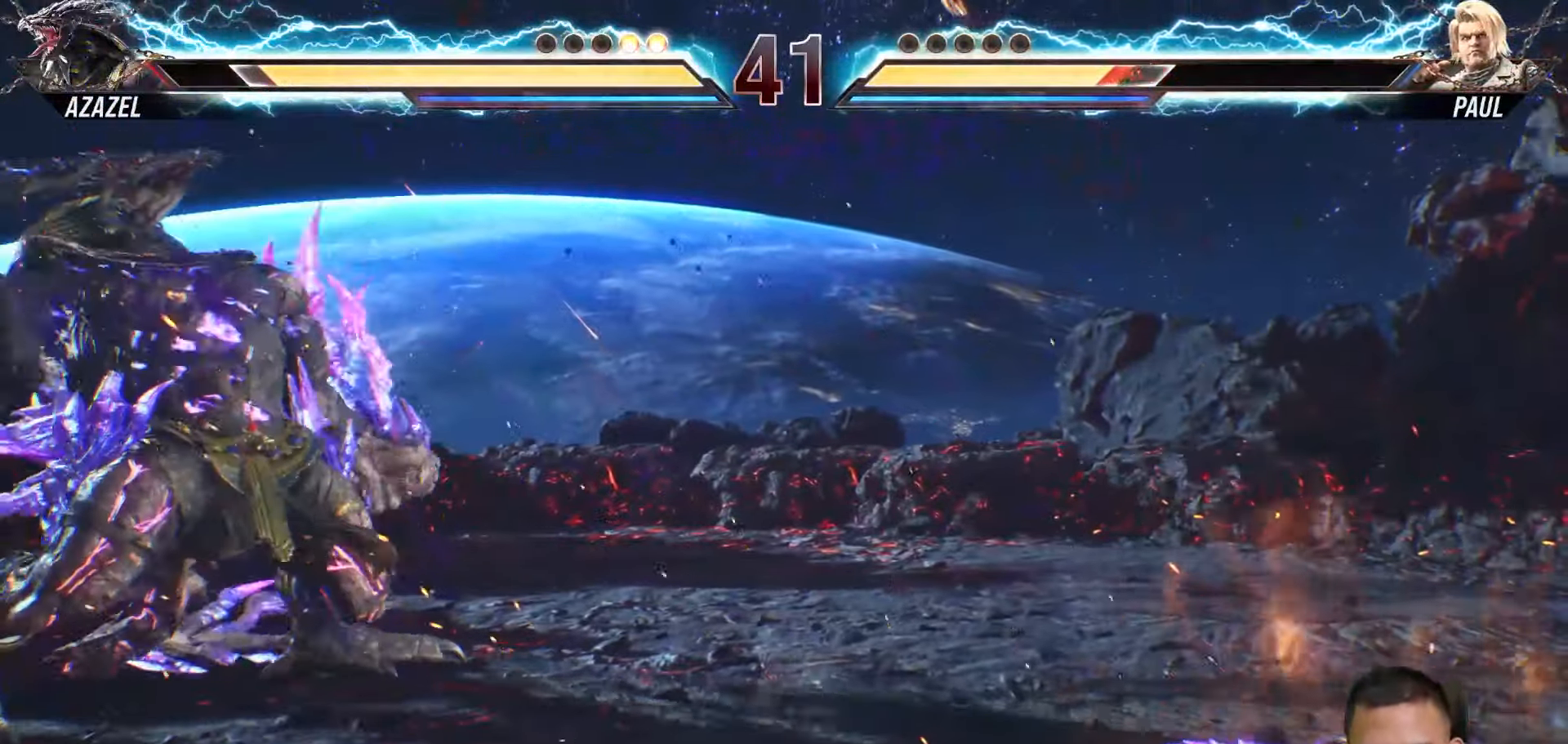
{"dt_ms": 500, "buttons": ["L2", "DPAD_LEFT"], "left_stick": "center", "right_stick": "center", "events": []}
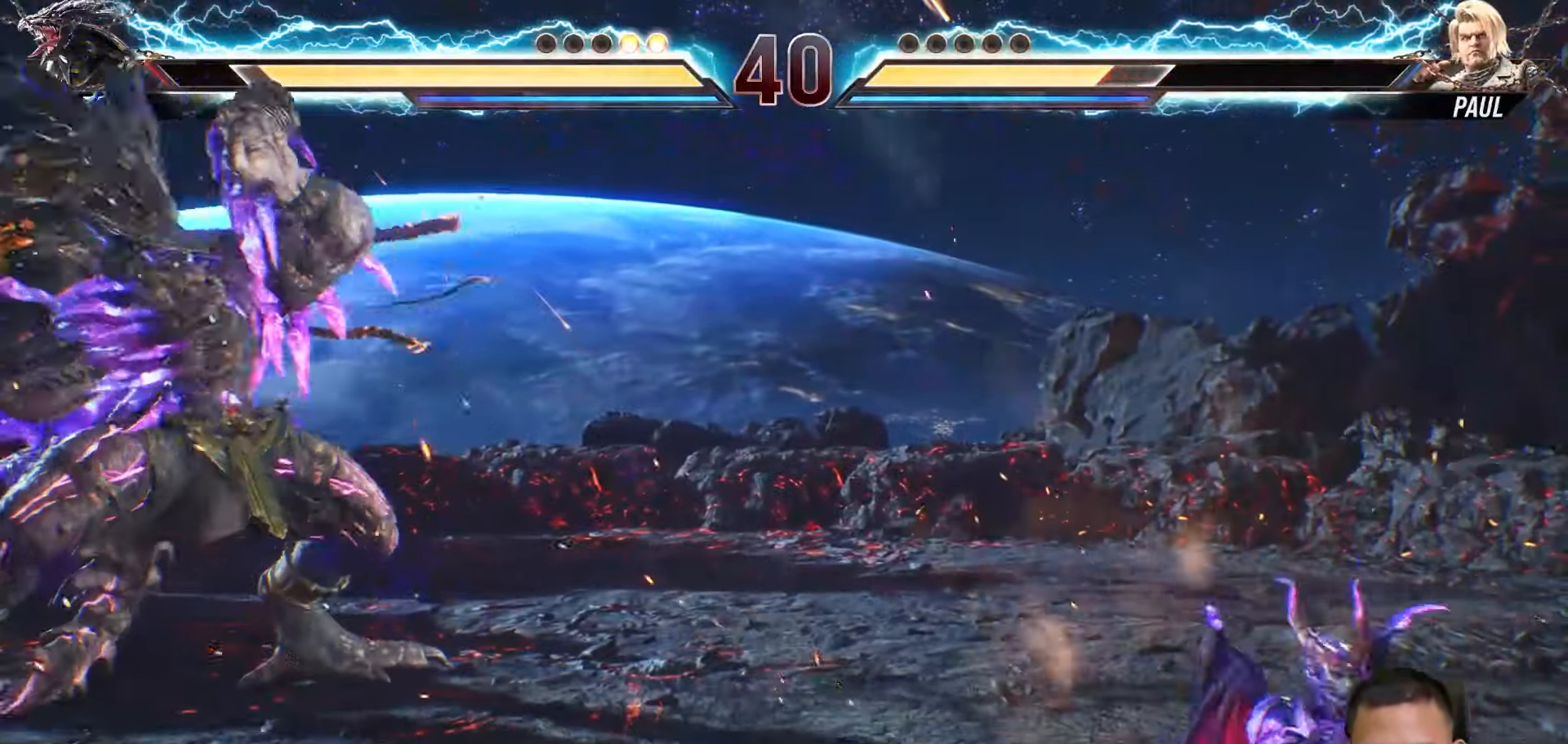
{"dt_ms": 500, "buttons": ["L2", "DPAD_LEFT"], "left_stick": "center", "right_stick": "center", "events": []}
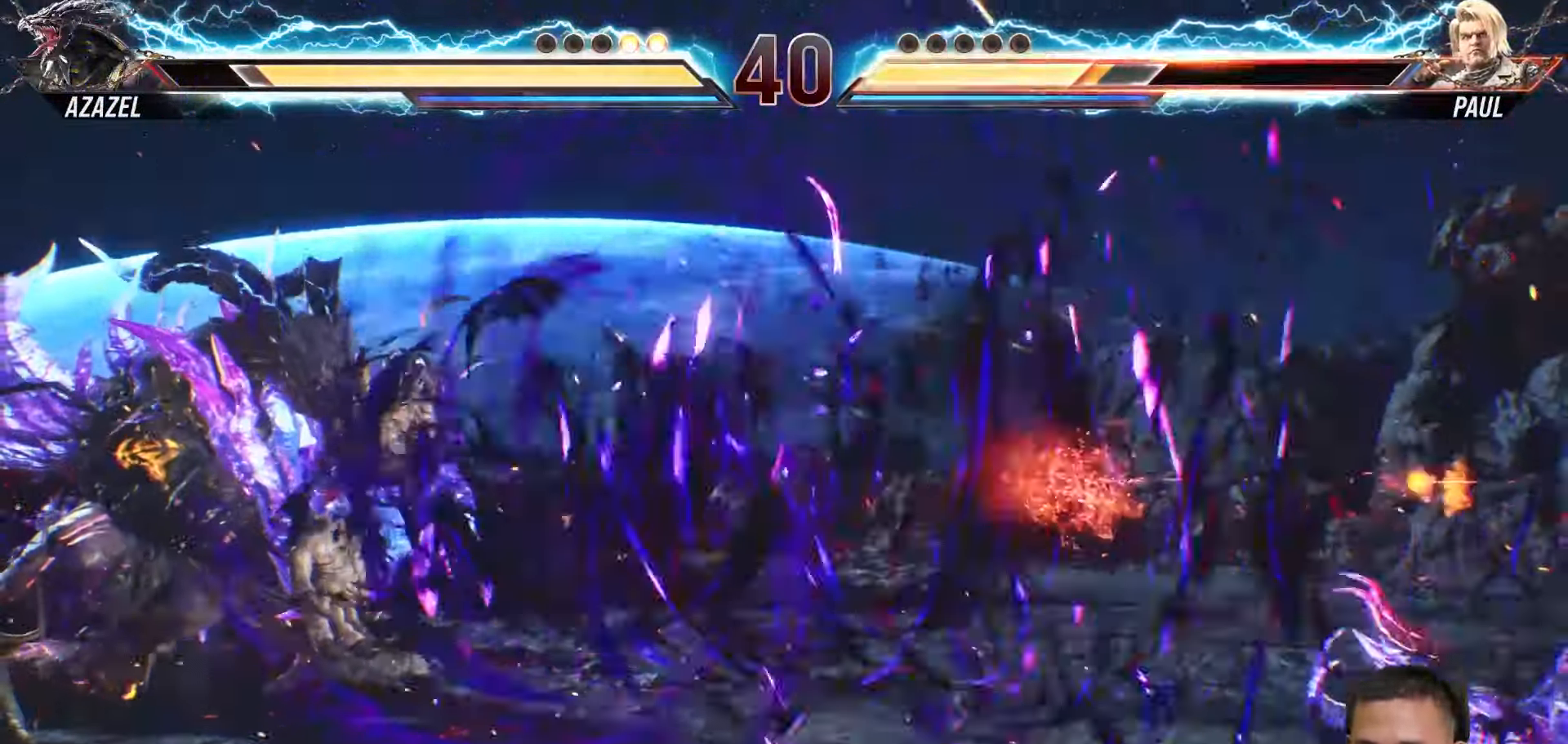
{"dt_ms": 500, "buttons": [], "left_stick": "center", "right_stick": "center", "events": [[417, "DPAD_LEFT", "up"], [483, "L2", "up"]]}
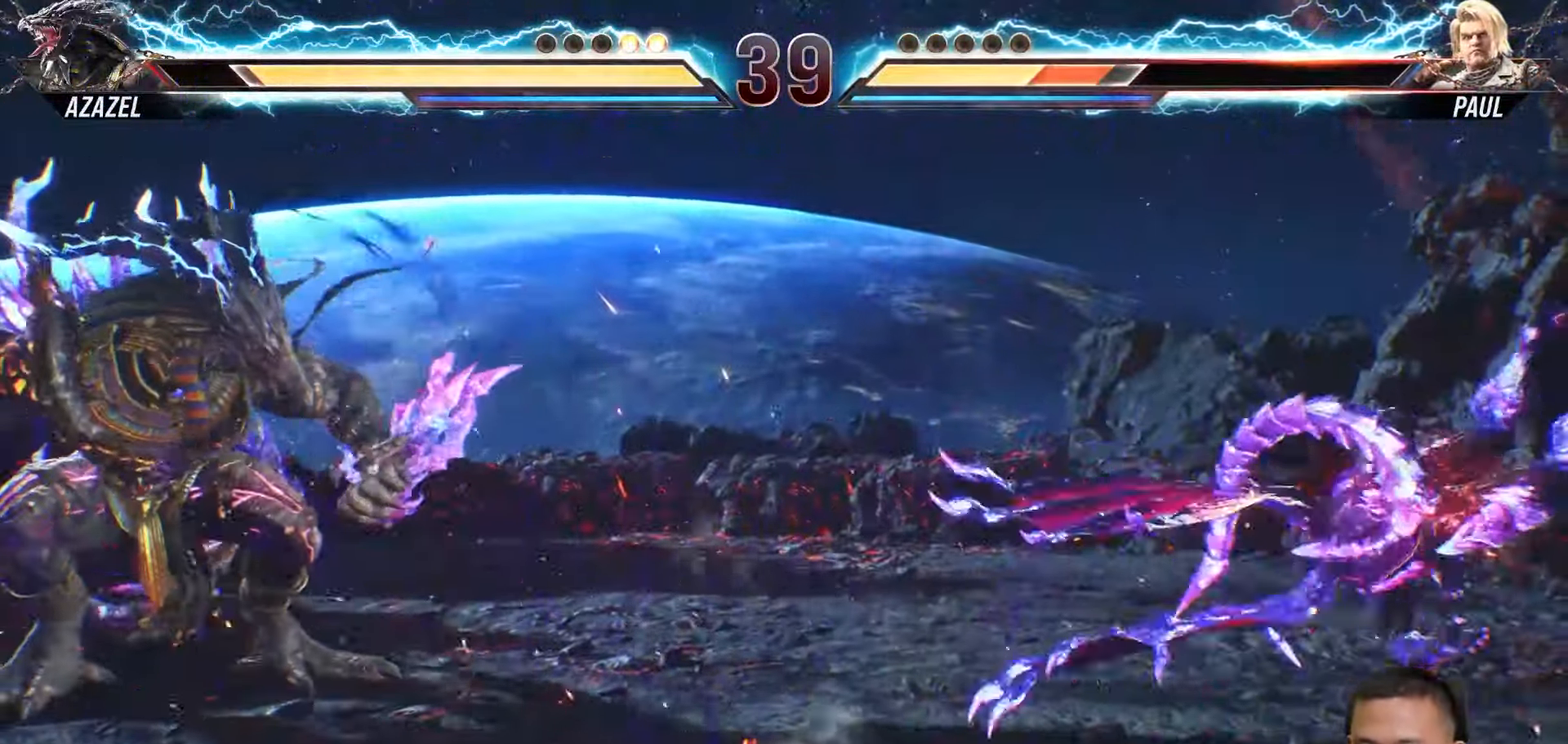
{"dt_ms": 500, "buttons": ["DPAD_RIGHT"], "left_stick": "center", "right_stick": "center", "events": [[117, "DPAD_RIGHT", "down"], [183, "DPAD_RIGHT", "up"], [283, "DPAD_RIGHT", "down"], [383, "DPAD_RIGHT", "up"], [450, "DPAD_RIGHT", "down"]]}
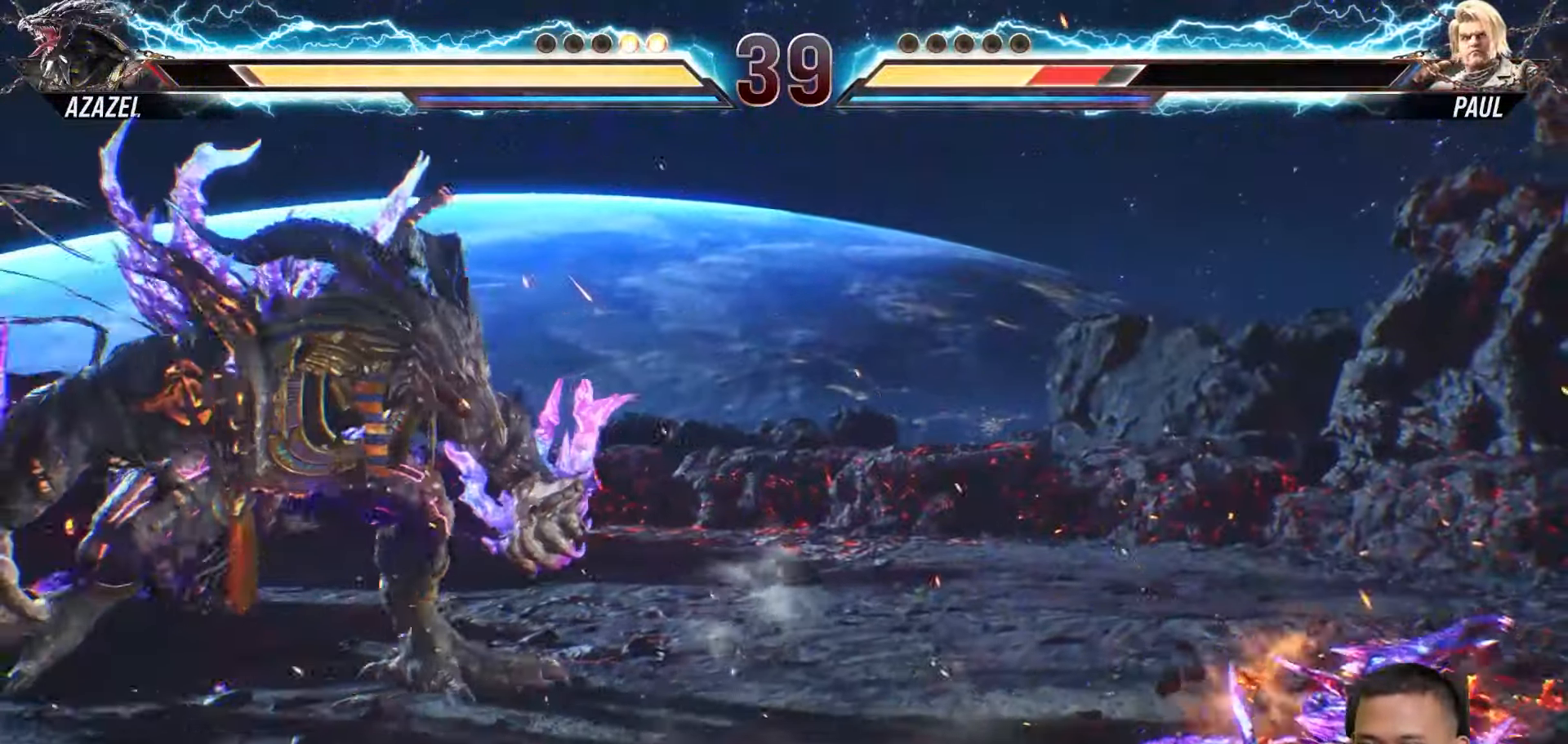
{"dt_ms": 500, "buttons": [], "left_stick": "center", "right_stick": "center", "events": [[50, "DPAD_RIGHT", "up"], [117, "DPAD_RIGHT", "down"], [250, "DPAD_RIGHT", "up"], [367, "DPAD_DOWN", "down"], [483, "DPAD_DOWN", "up"]]}
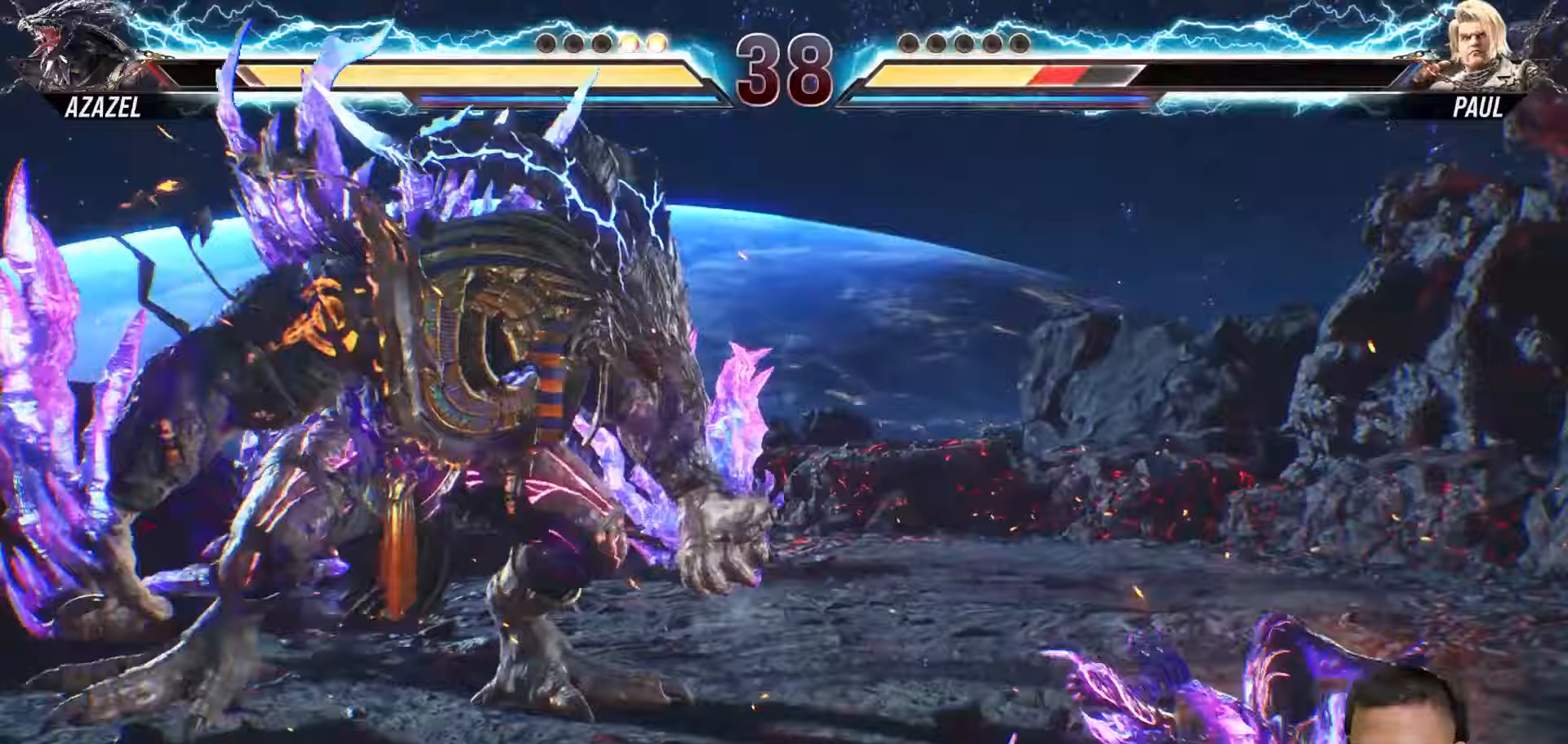
{"dt_ms": 500, "buttons": [], "left_stick": "center", "right_stick": "center", "events": [[33, "DPAD_DOWN", "down"], [183, "DPAD_DOWN", "up"], [400, "DPAD_RIGHT", "down"], [483, "DPAD_RIGHT", "up"]]}
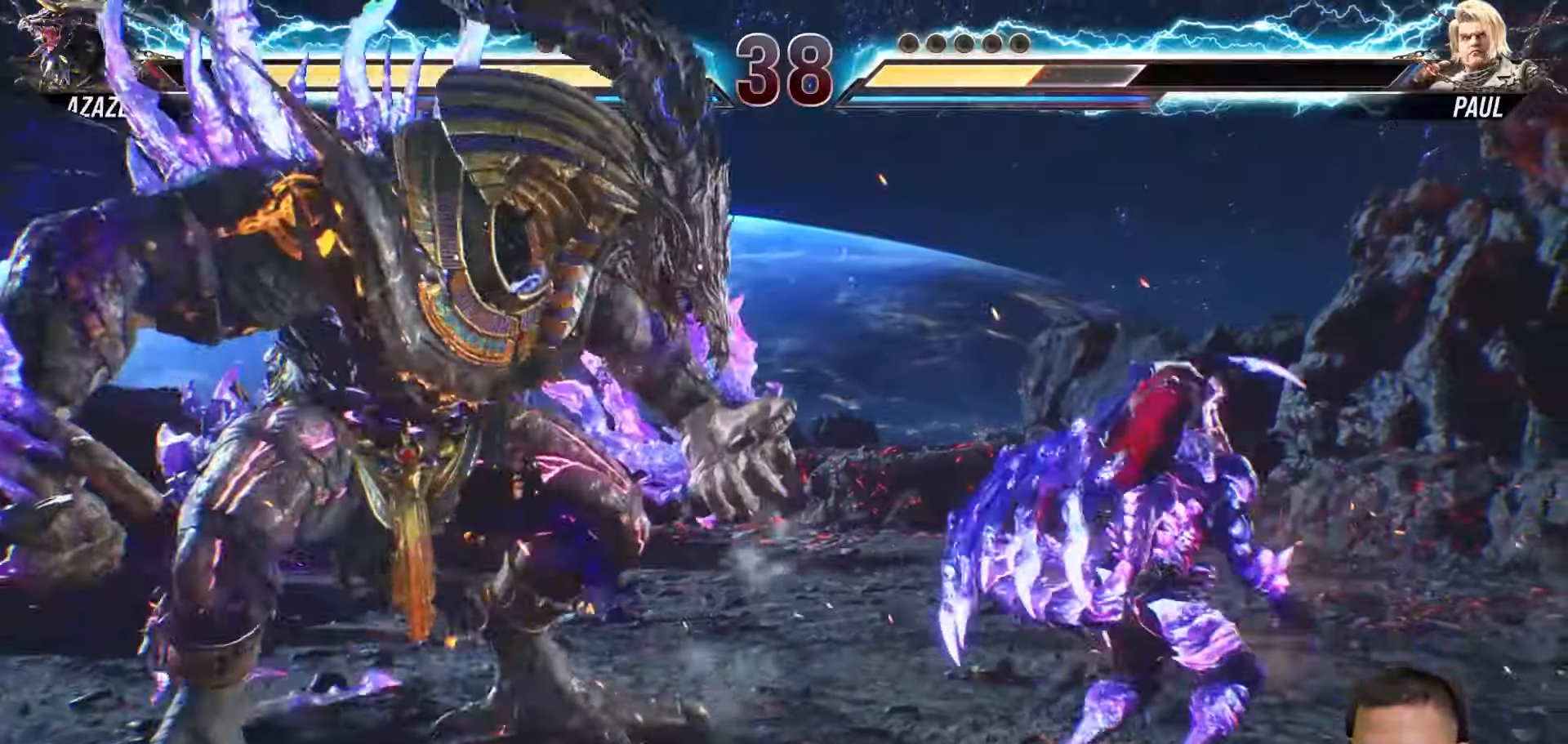
{"dt_ms": 500, "buttons": [], "left_stick": "center", "right_stick": "center", "events": [[67, "DPAD_RIGHT", "down"], [183, "DPAD_RIGHT", "up"], [250, "SQUARE", "down"], [333, "SQUARE", "up"]]}
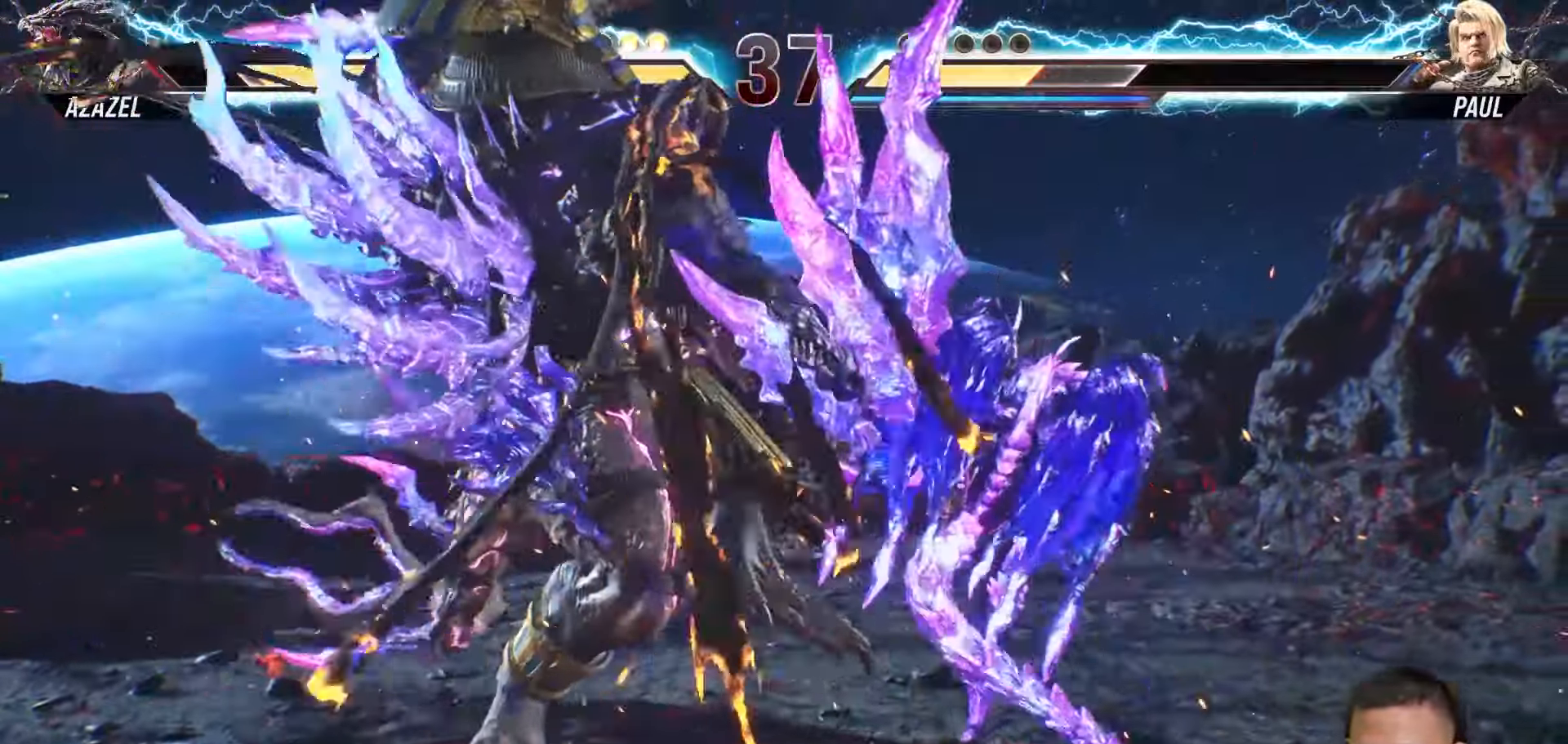
{"dt_ms": 1000, "buttons": ["TRIANGLE"], "left_stick": "center", "right_stick": "center"}
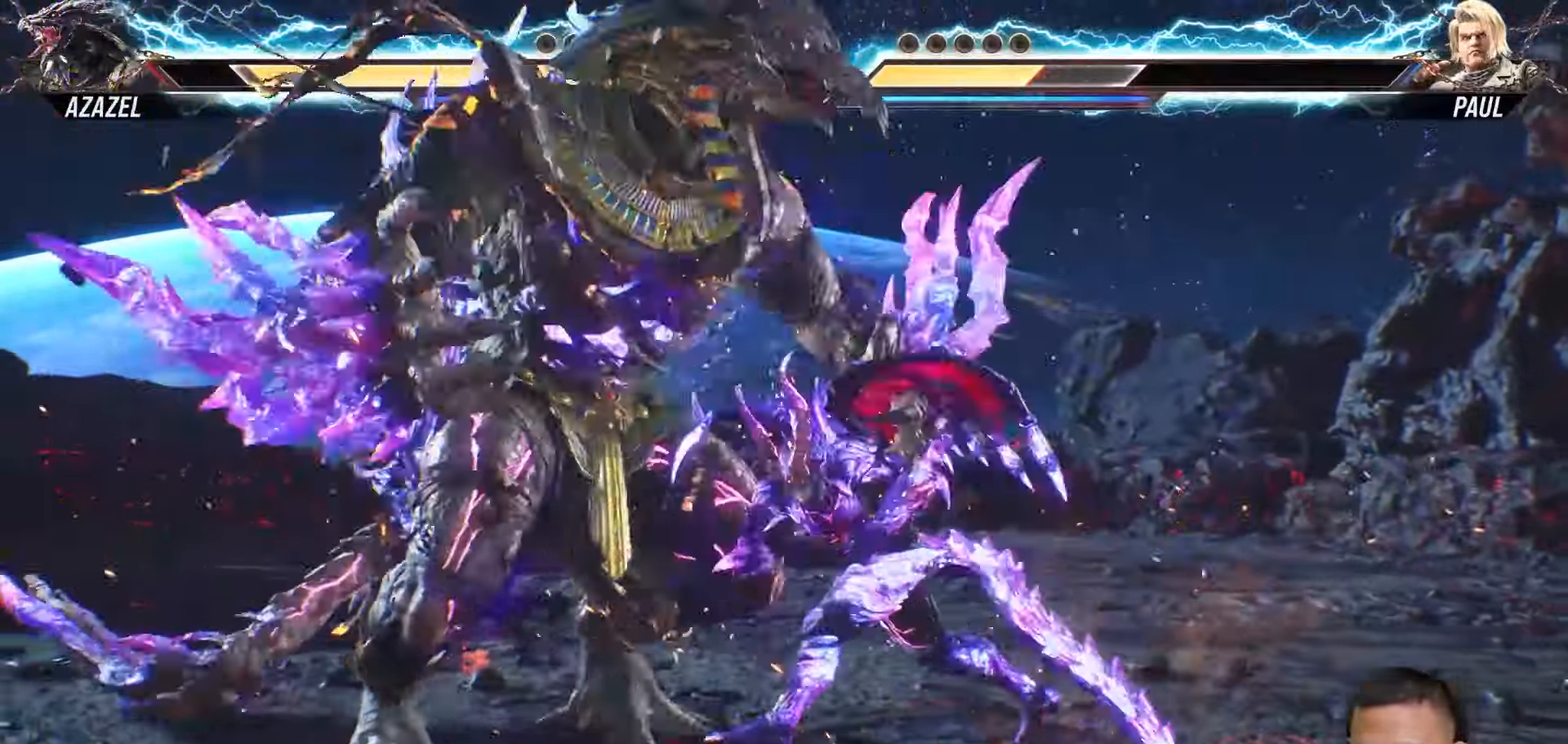
{"dt_ms": 500, "buttons": [], "left_stick": "center", "right_stick": "center", "events": [[33, "TRIANGLE", "up"]]}
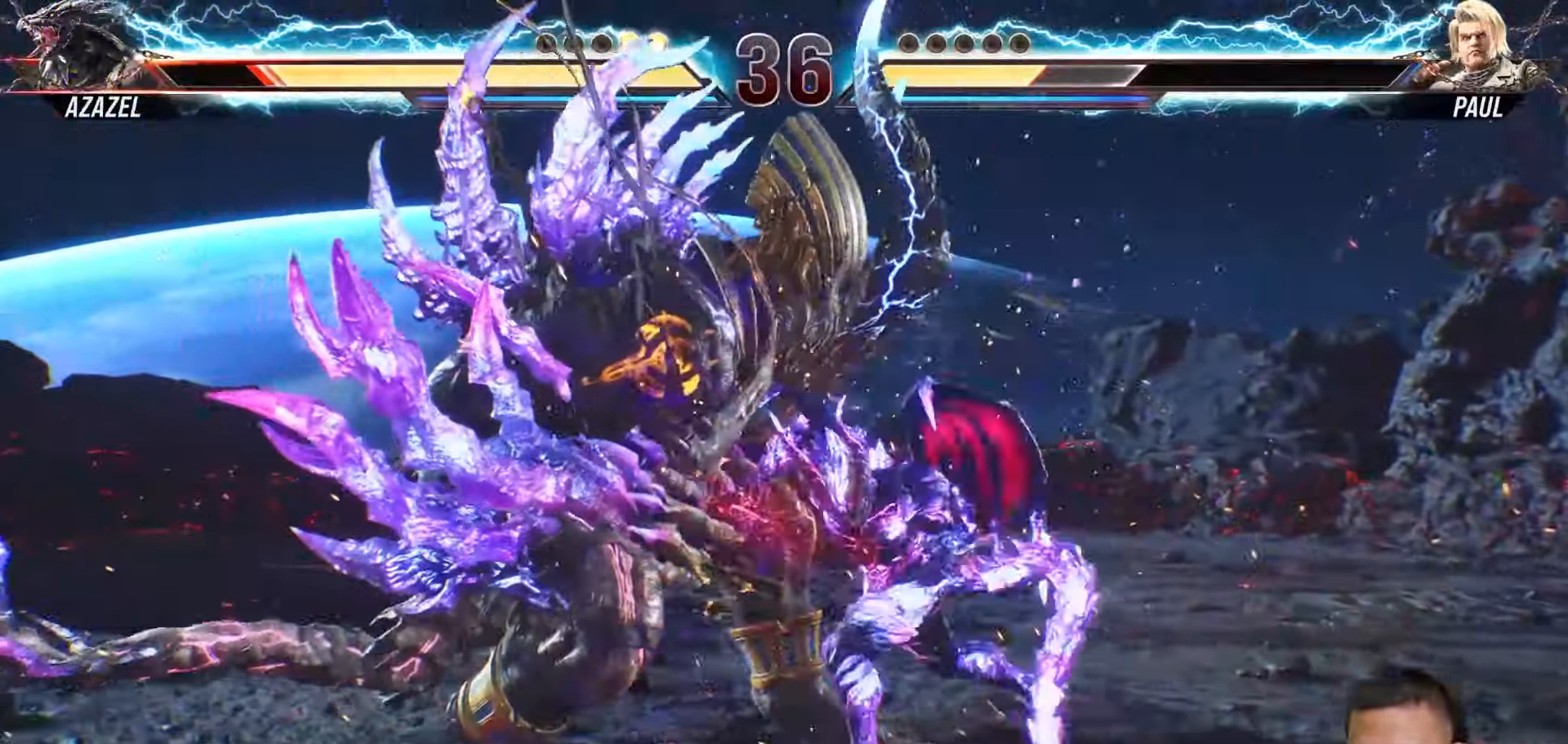
{"dt_ms": 500, "buttons": [], "left_stick": "center", "right_stick": "center", "events": [[50, "DPAD_LEFT", "down"], [167, "DPAD_LEFT", "up"], [217, "DPAD_LEFT", "down"], [333, "DPAD_LEFT", "up"]]}
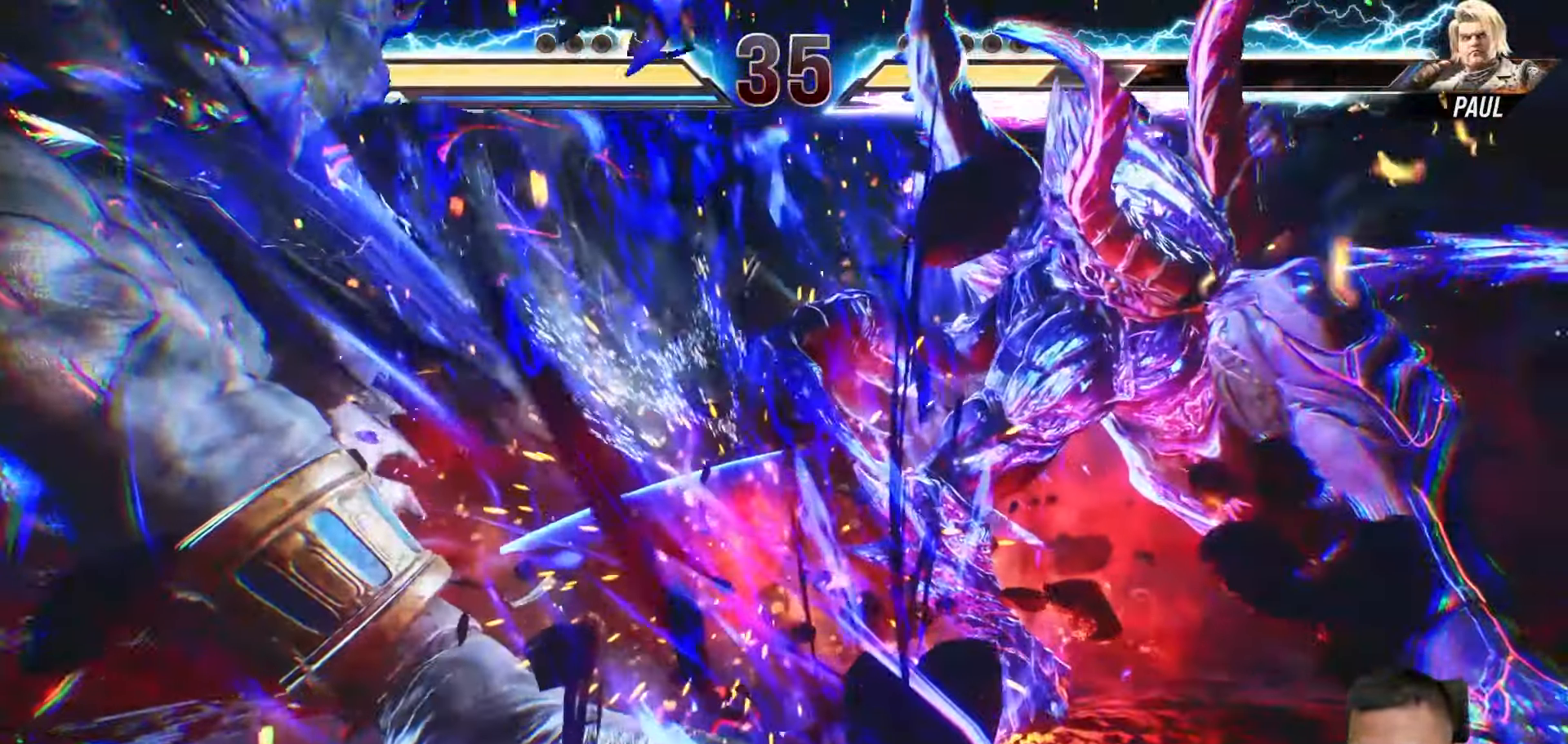
{"dt_ms": 500, "buttons": [], "left_stick": "center", "right_stick": "center", "events": []}
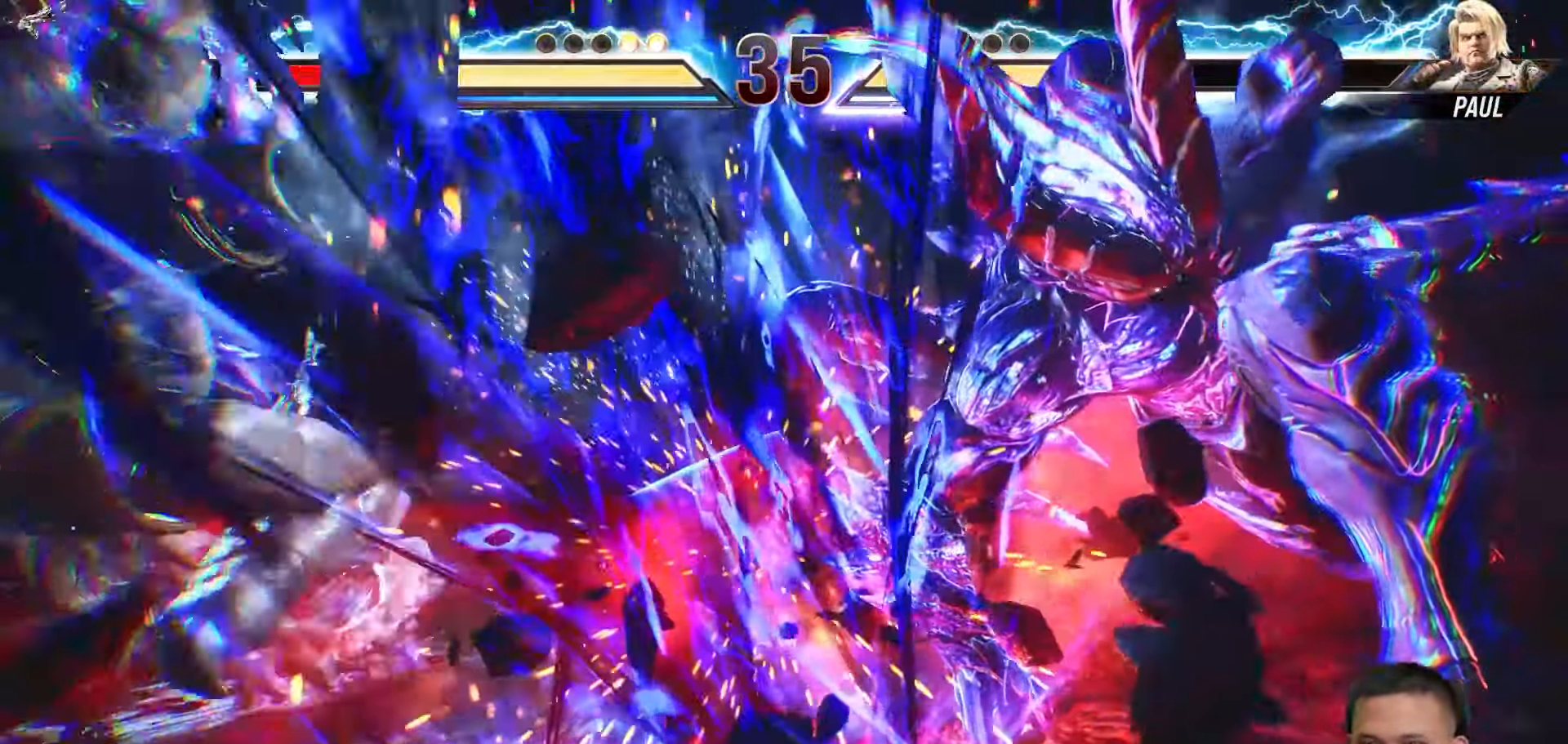
{"dt_ms": 500, "buttons": [], "left_stick": "center", "right_stick": "center", "events": []}
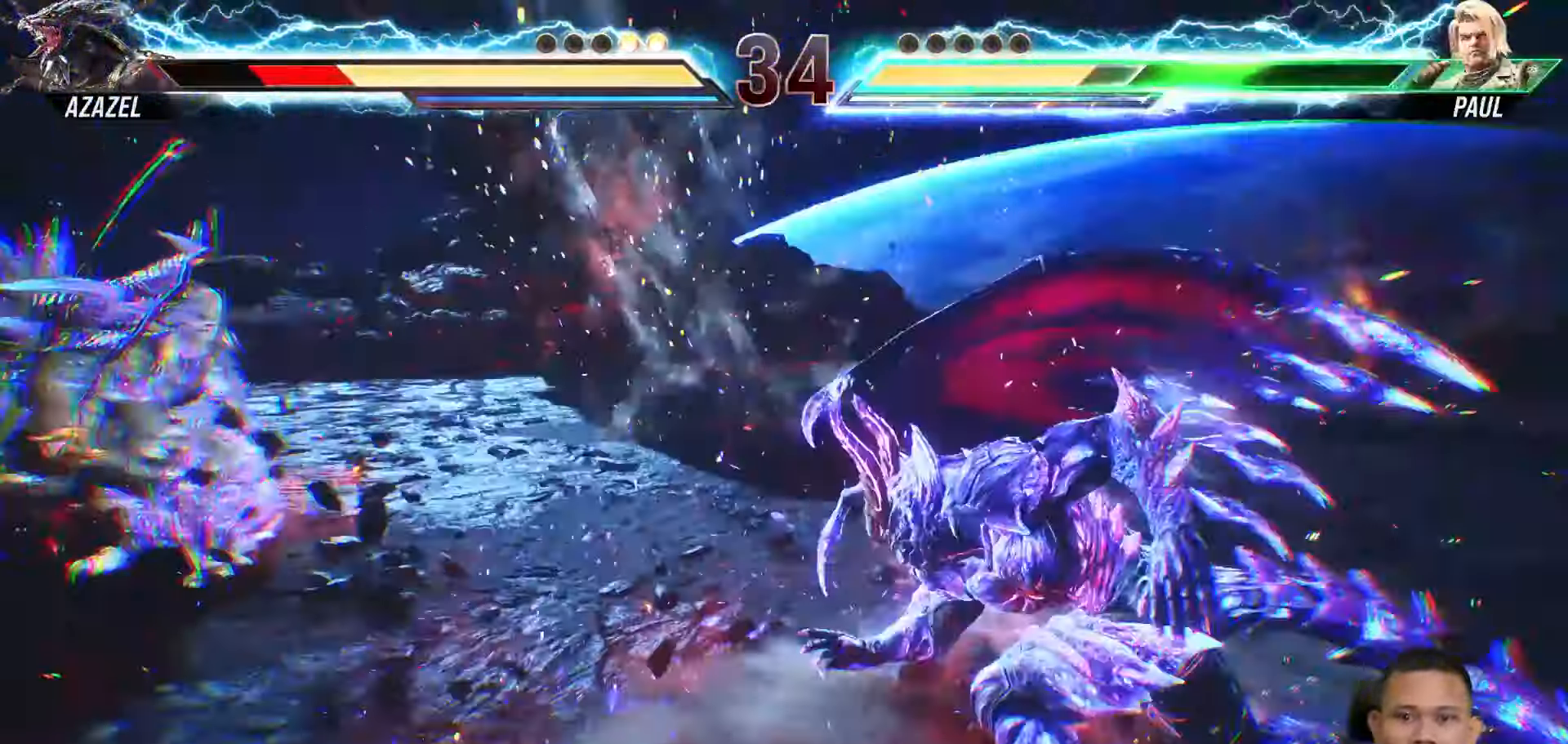
{"dt_ms": 1000, "buttons": [], "left_stick": "center", "right_stick": "center"}
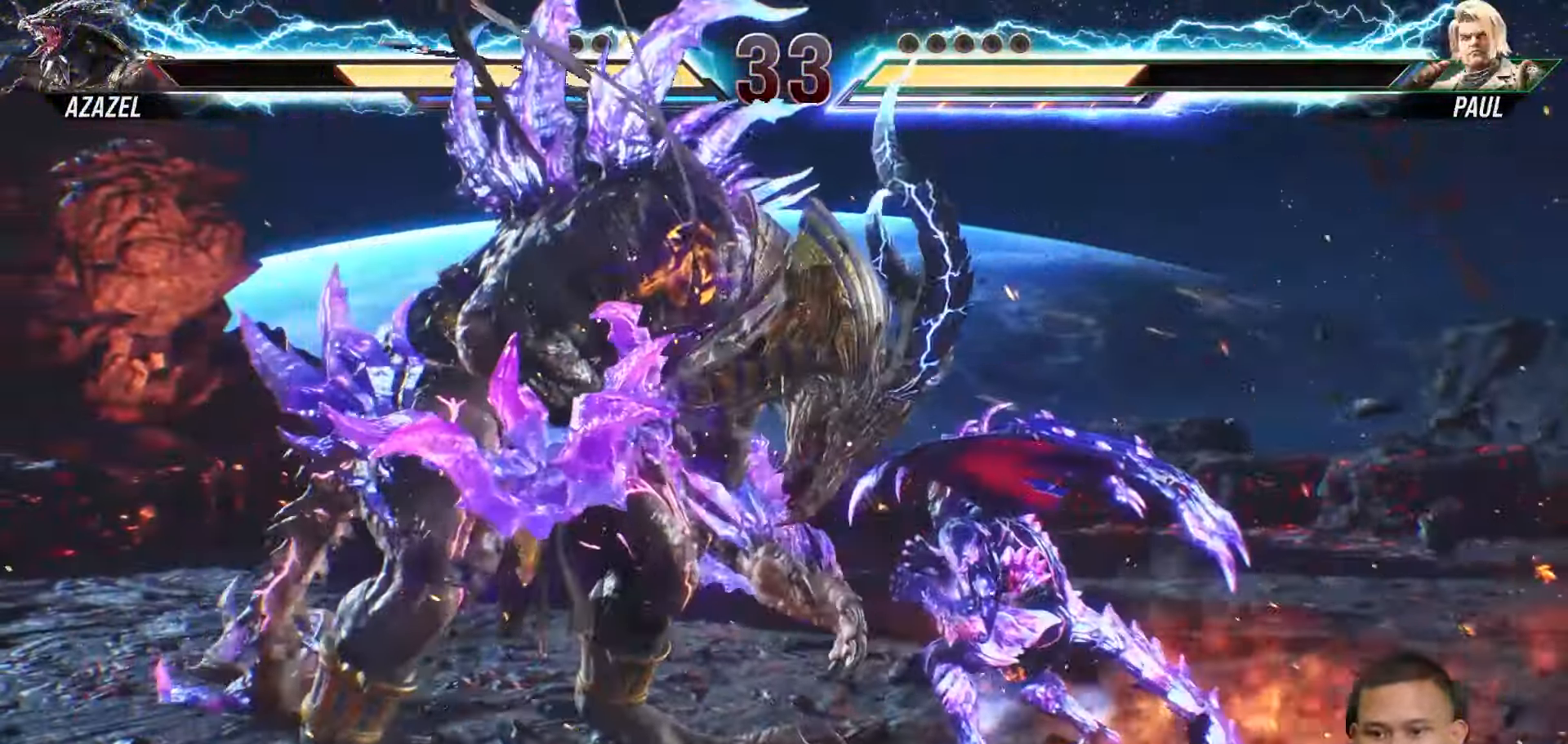
{"dt_ms": 500, "buttons": ["DPAD_RIGHT"], "left_stick": "center", "right_stick": "center", "events": [[283, "DPAD_RIGHT", "down"], [383, "DPAD_RIGHT", "up"], [450, "DPAD_RIGHT", "down"]]}